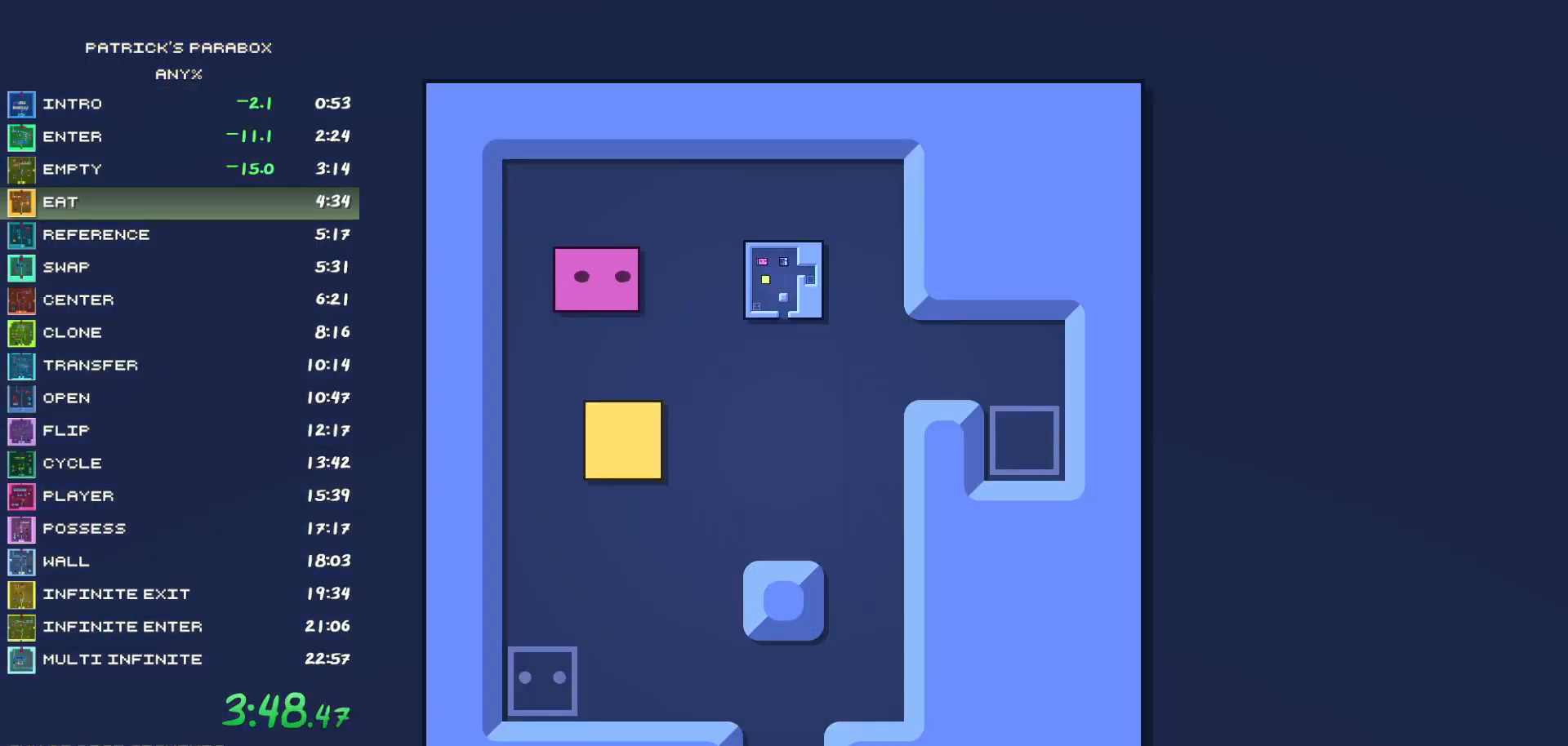
Gameplay with keyboard; each line is a JSON object with the keys held at the frame after it. "events" lists presses ("down") and releases ("up") of "a", "d", "down", "left", "r", "right", "s", "up", "w" and "z" between this image and that frame as [ms after this image, input, new state], when the widget could be followed in between. No other keys are recorded. Mouse input is not recorded.
{"keys": ["d"], "events": [[50, "d", "up"], [183, "a", "down"], [233, "a", "up"], [283, "s", "down"], [483, "d", "down"], [483, "s", "up"]]}
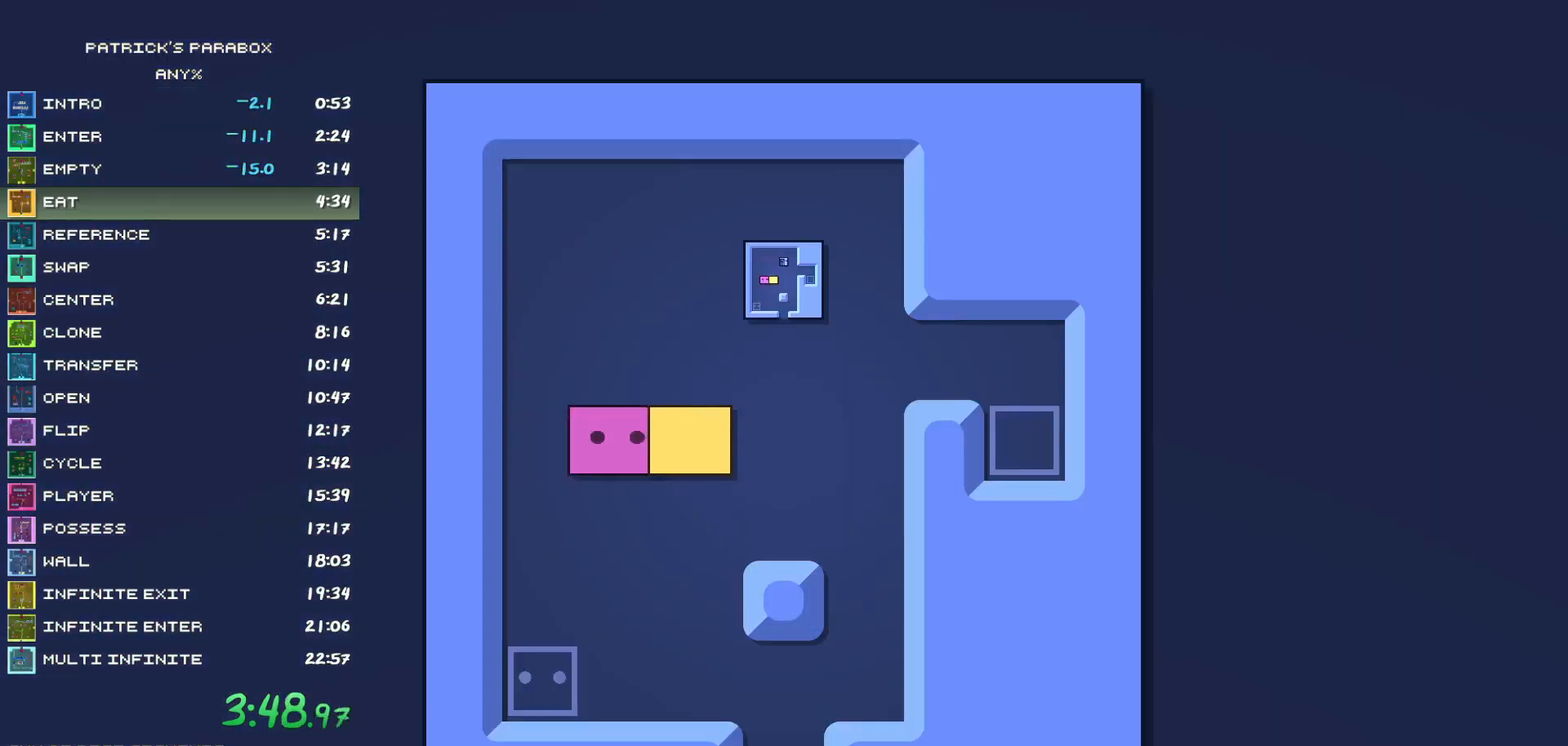
{"keys": [], "events": [[150, "d", "up"], [200, "w", "down"], [483, "w", "up"]]}
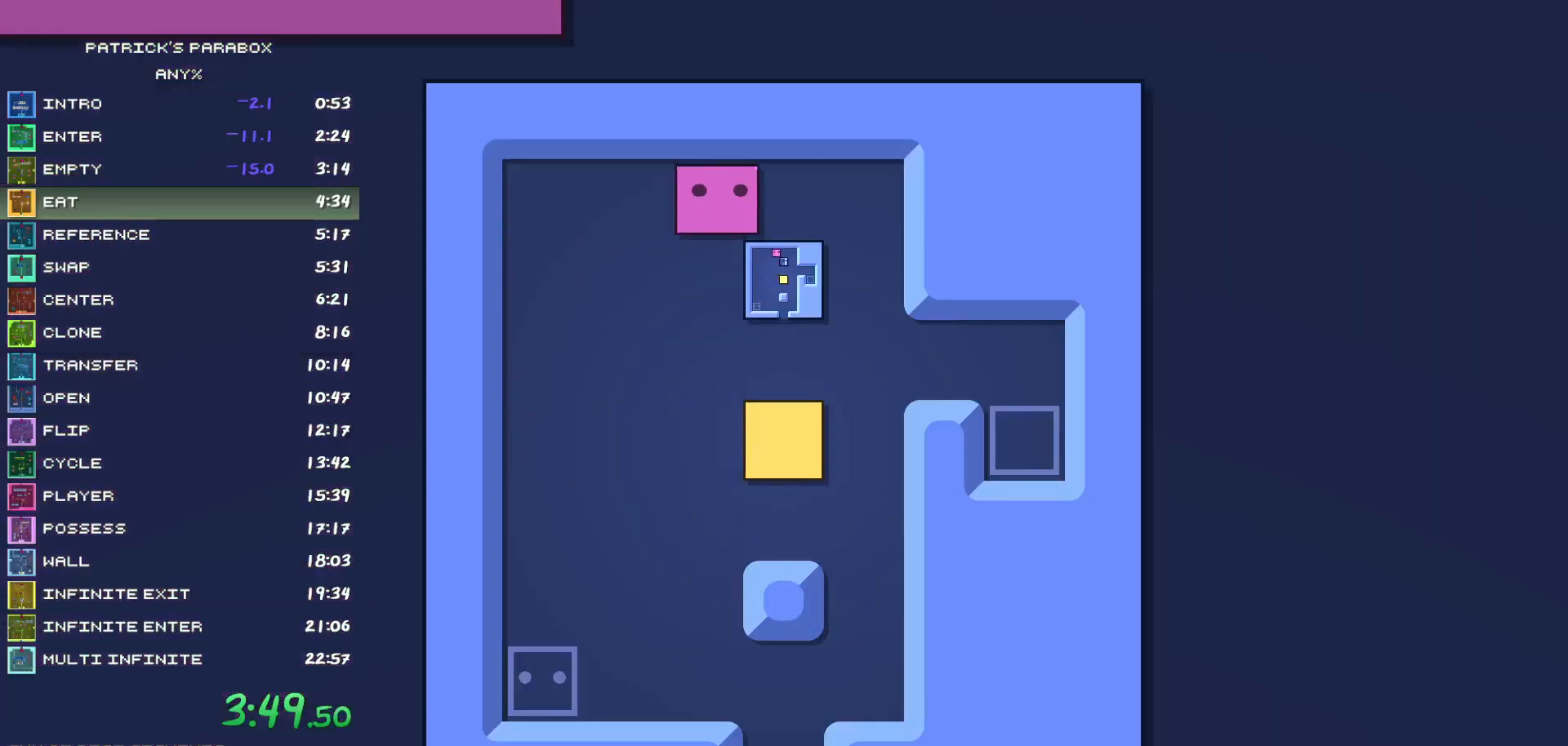
{"keys": ["s"], "events": [[33, "d", "down"], [83, "d", "up"], [133, "s", "down"], [217, "s", "up"], [300, "s", "down"], [400, "s", "up"], [500, "s", "down"]]}
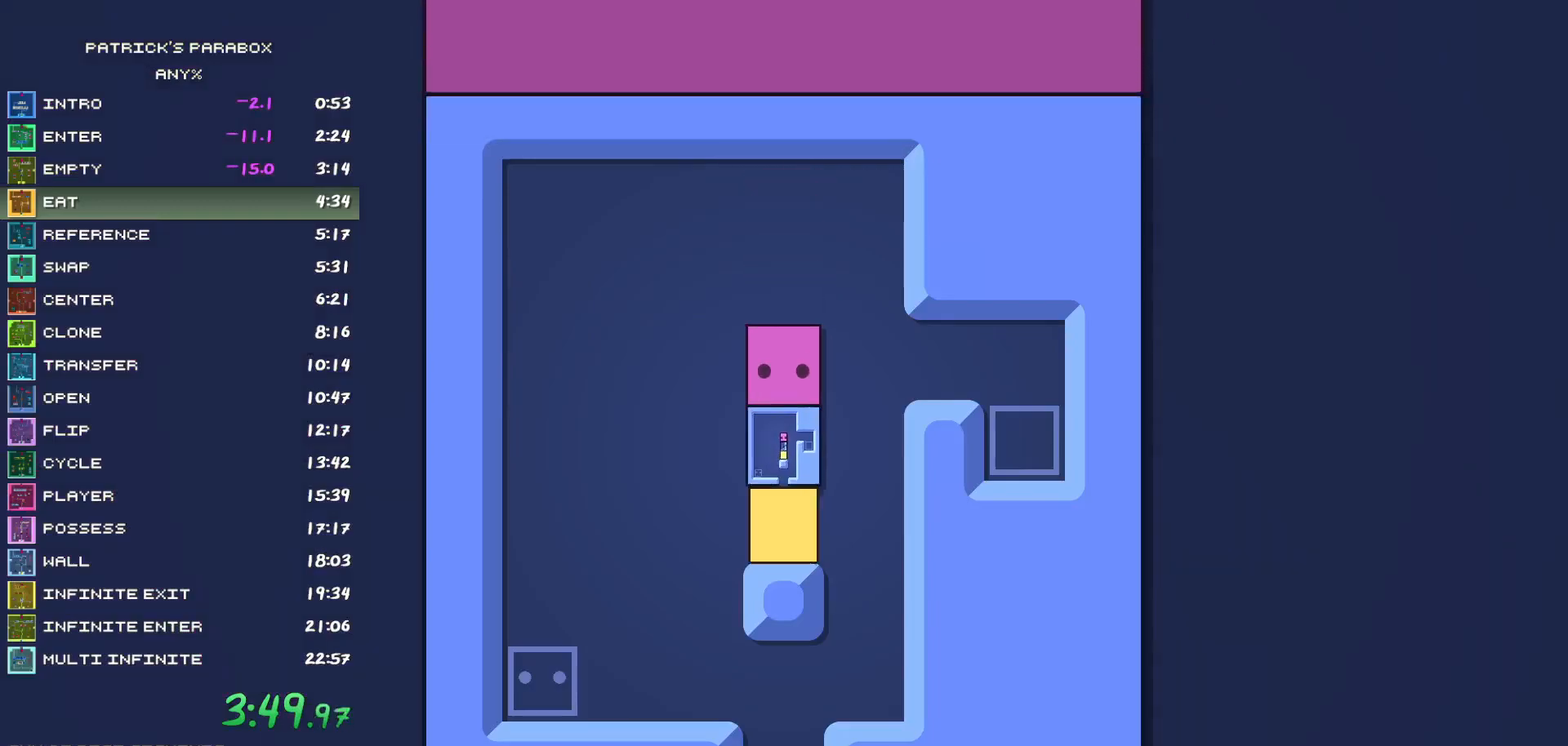
{"keys": ["a"], "events": [[100, "s", "up"], [183, "a", "down"], [233, "a", "up"], [283, "s", "down"], [317, "s", "up"], [367, "d", "down"], [417, "d", "up"], [467, "a", "down"]]}
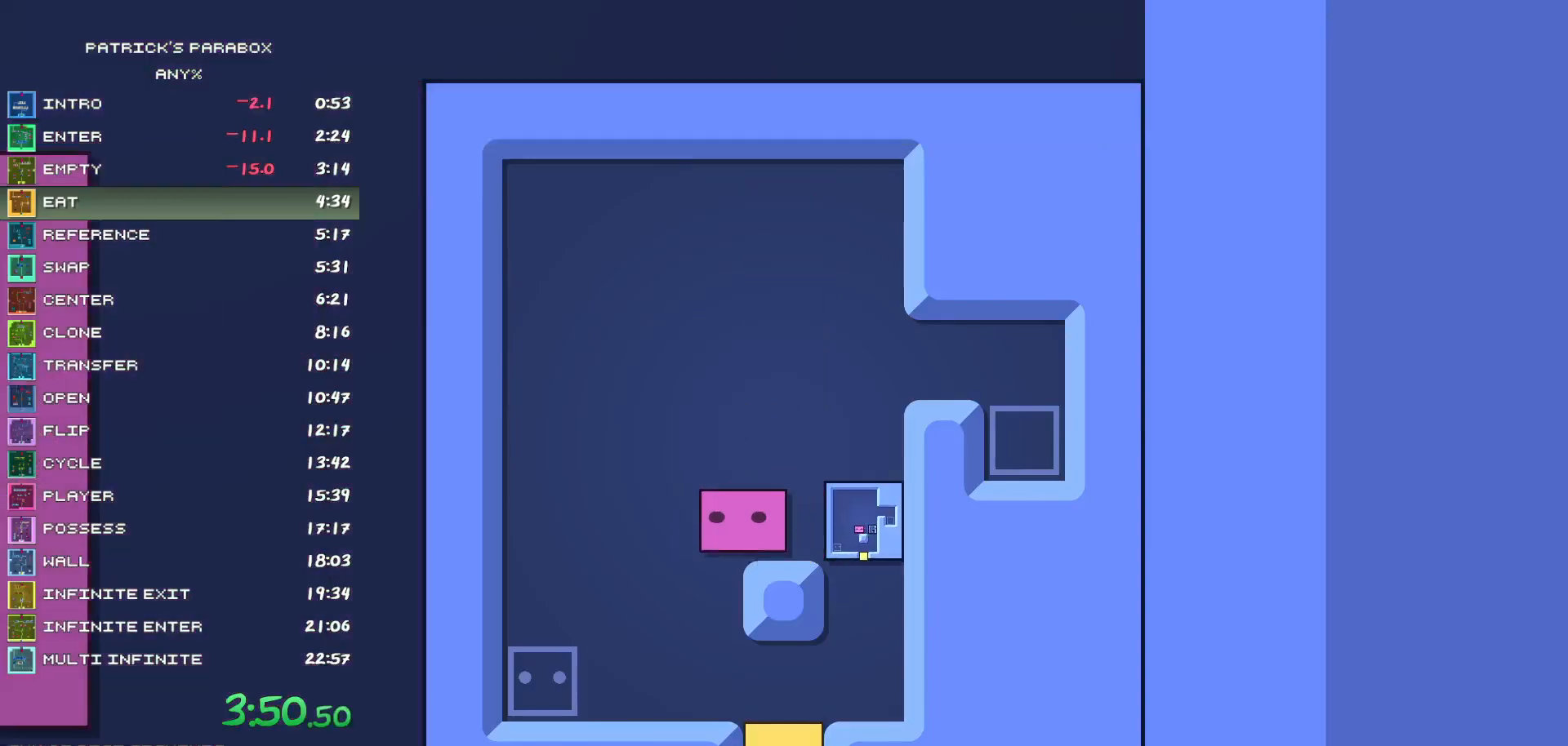
{"keys": ["w"], "events": [[67, "a", "up"], [100, "s", "down"], [200, "d", "down"], [200, "s", "up"], [400, "d", "up"], [400, "w", "down"]]}
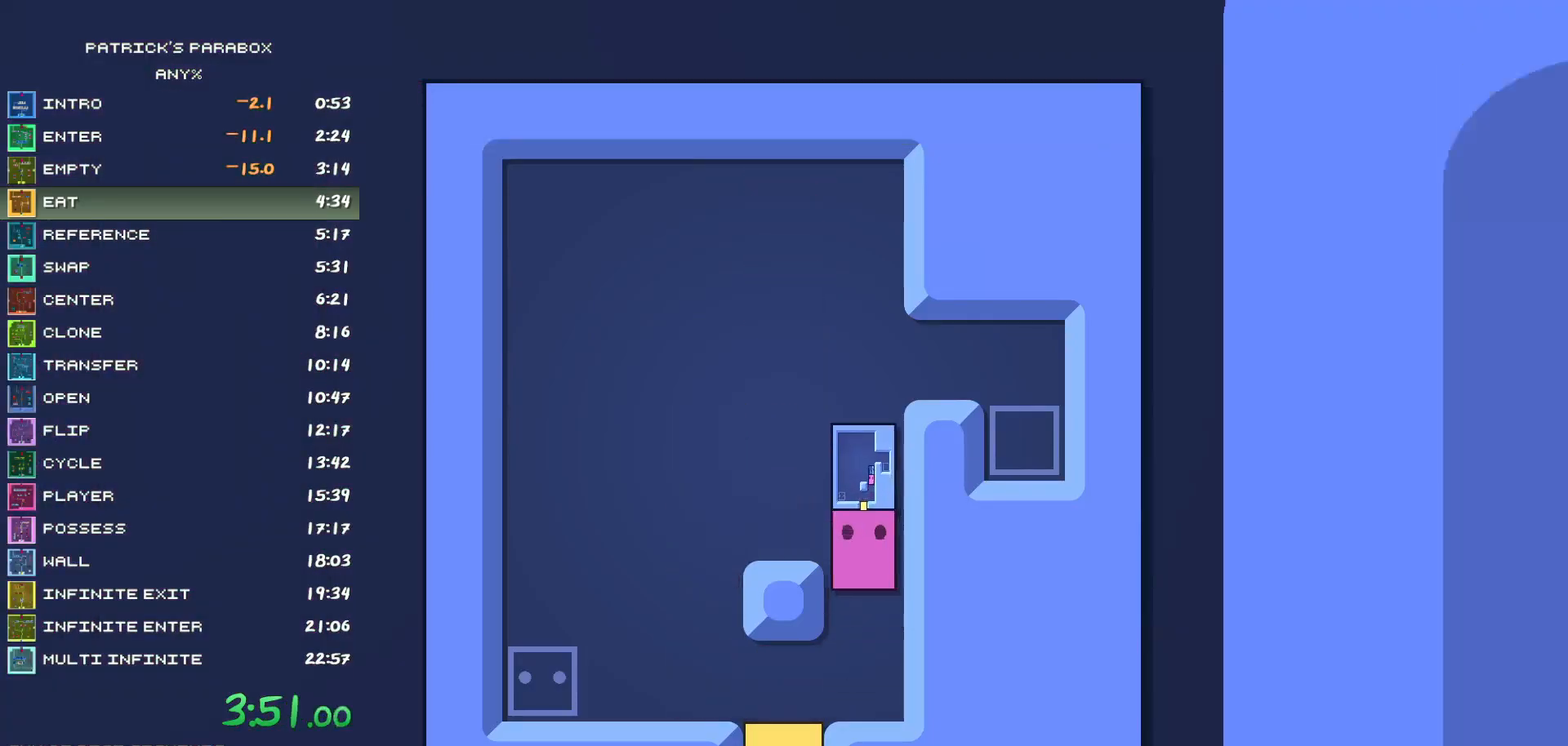
{"keys": [], "events": [[117, "a", "down"], [117, "w", "up"], [167, "a", "up"], [217, "w", "down"], [250, "d", "down"], [250, "w", "up"], [450, "a", "down"], [450, "d", "up"], [500, "a", "up"]]}
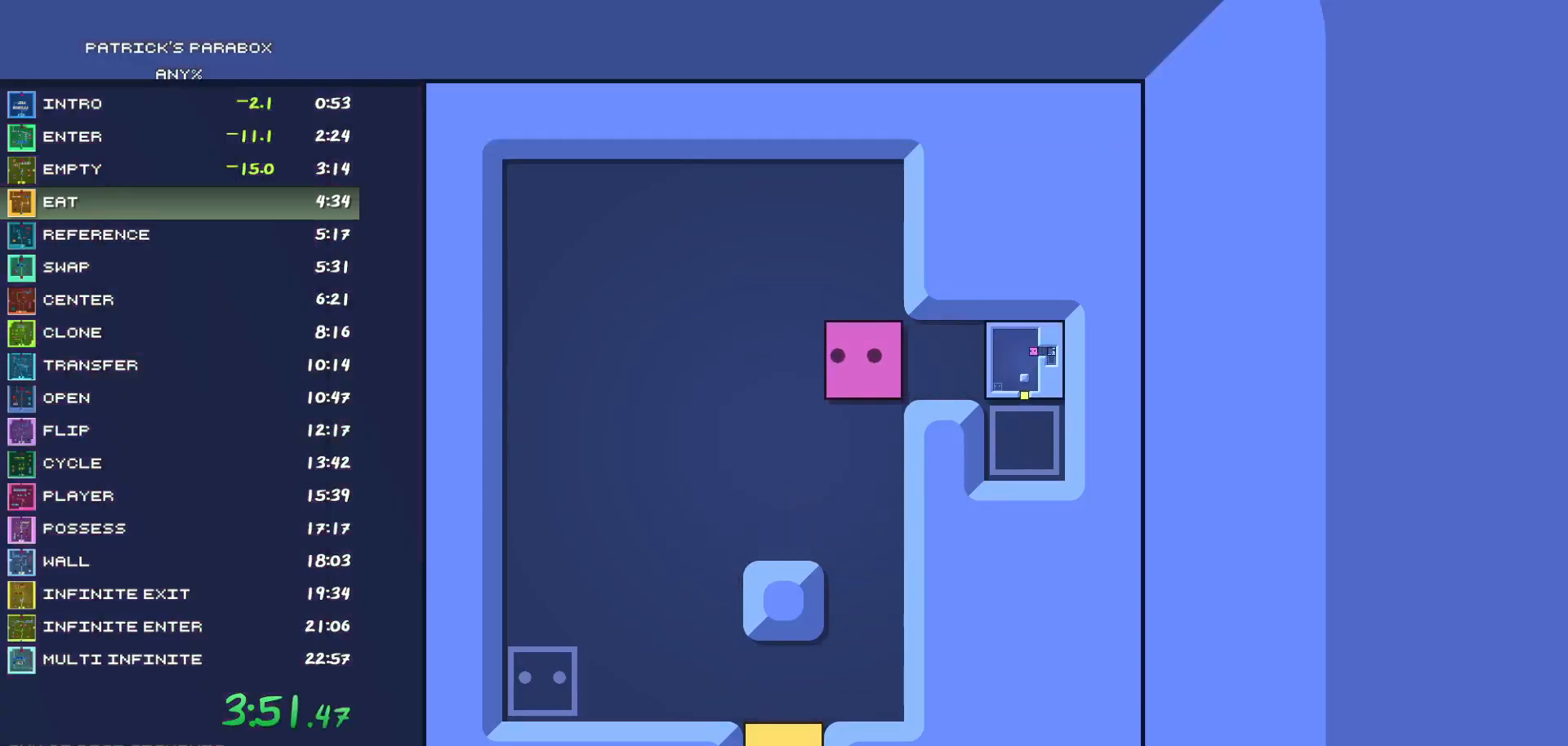
{"keys": [], "events": [[33, "s", "down"], [417, "a", "down"], [417, "s", "up"], [467, "a", "up"]]}
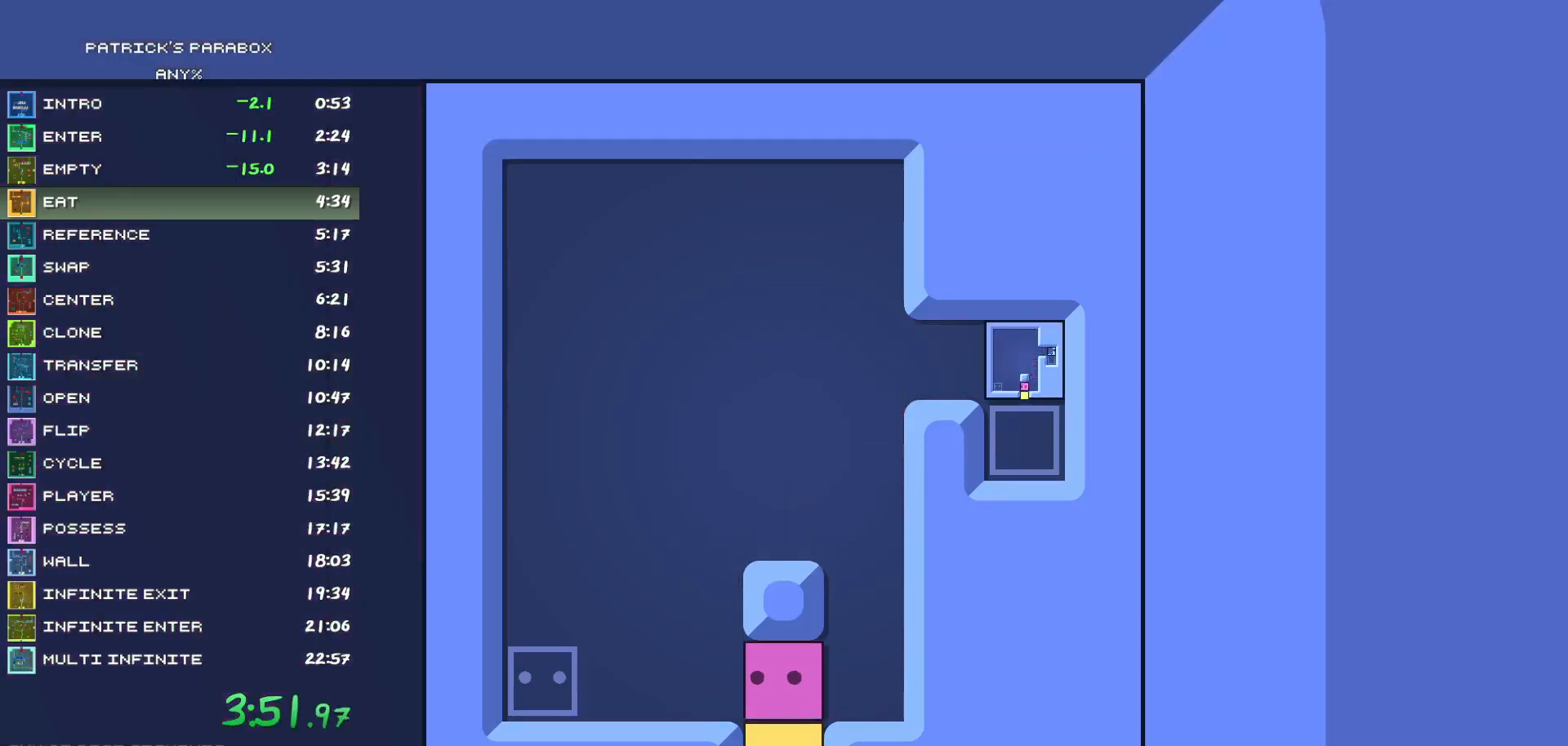
{"keys": ["a"], "events": [[17, "s", "down"], [67, "s", "up"], [167, "w", "down"], [250, "a", "down"], [250, "w", "up"]]}
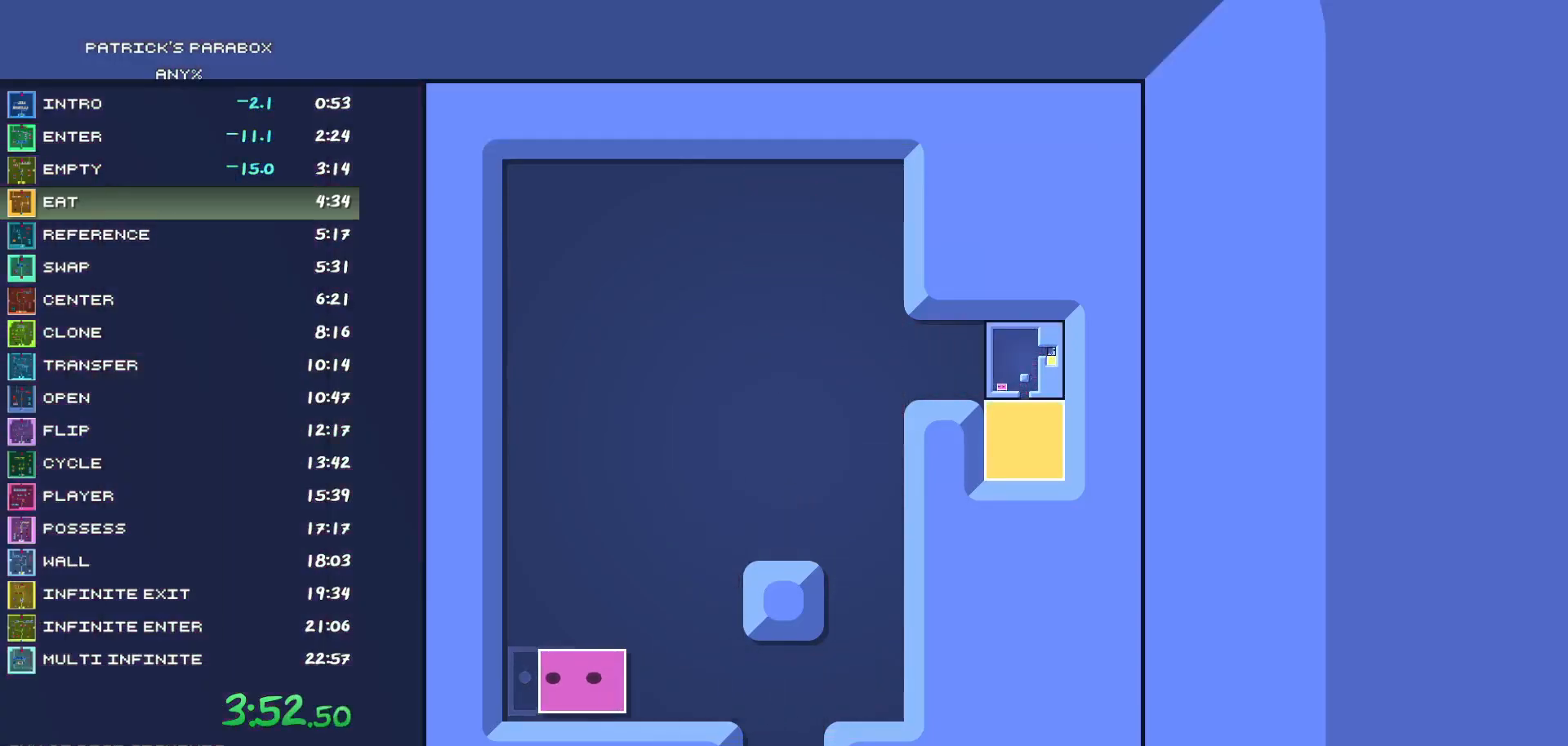
{"keys": [], "events": [[117, "a", "up"]]}
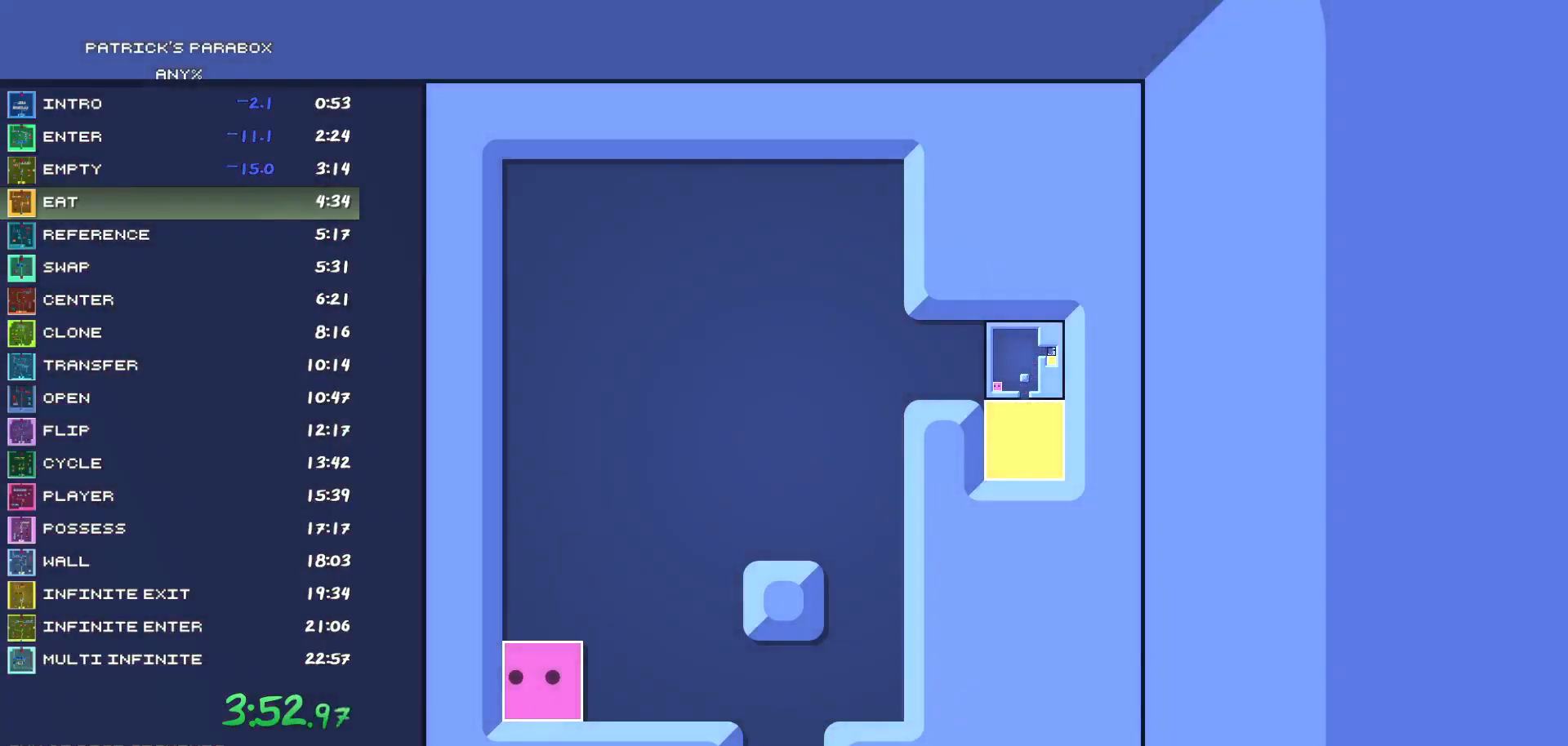
{"keys": [], "events": []}
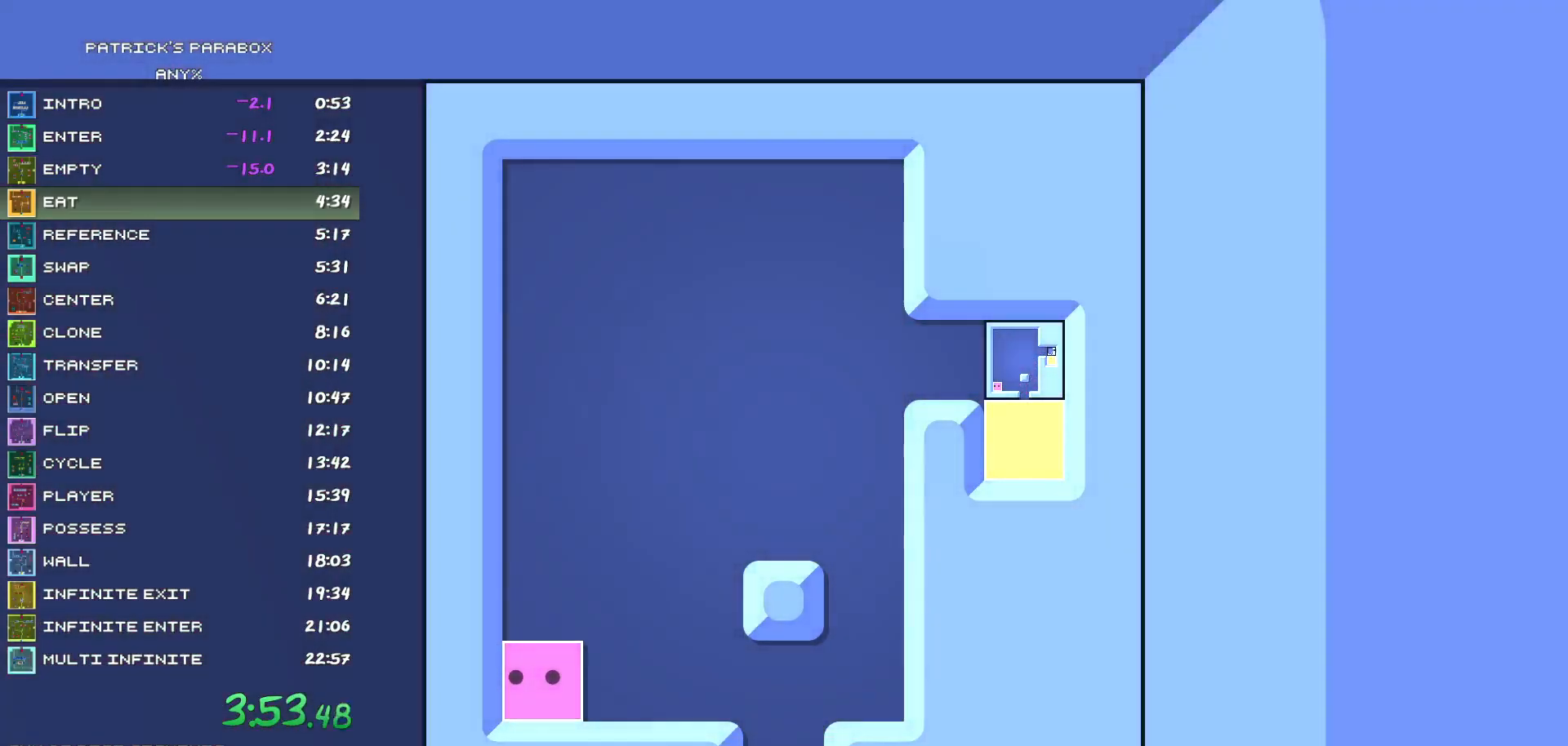
{"keys": [], "events": []}
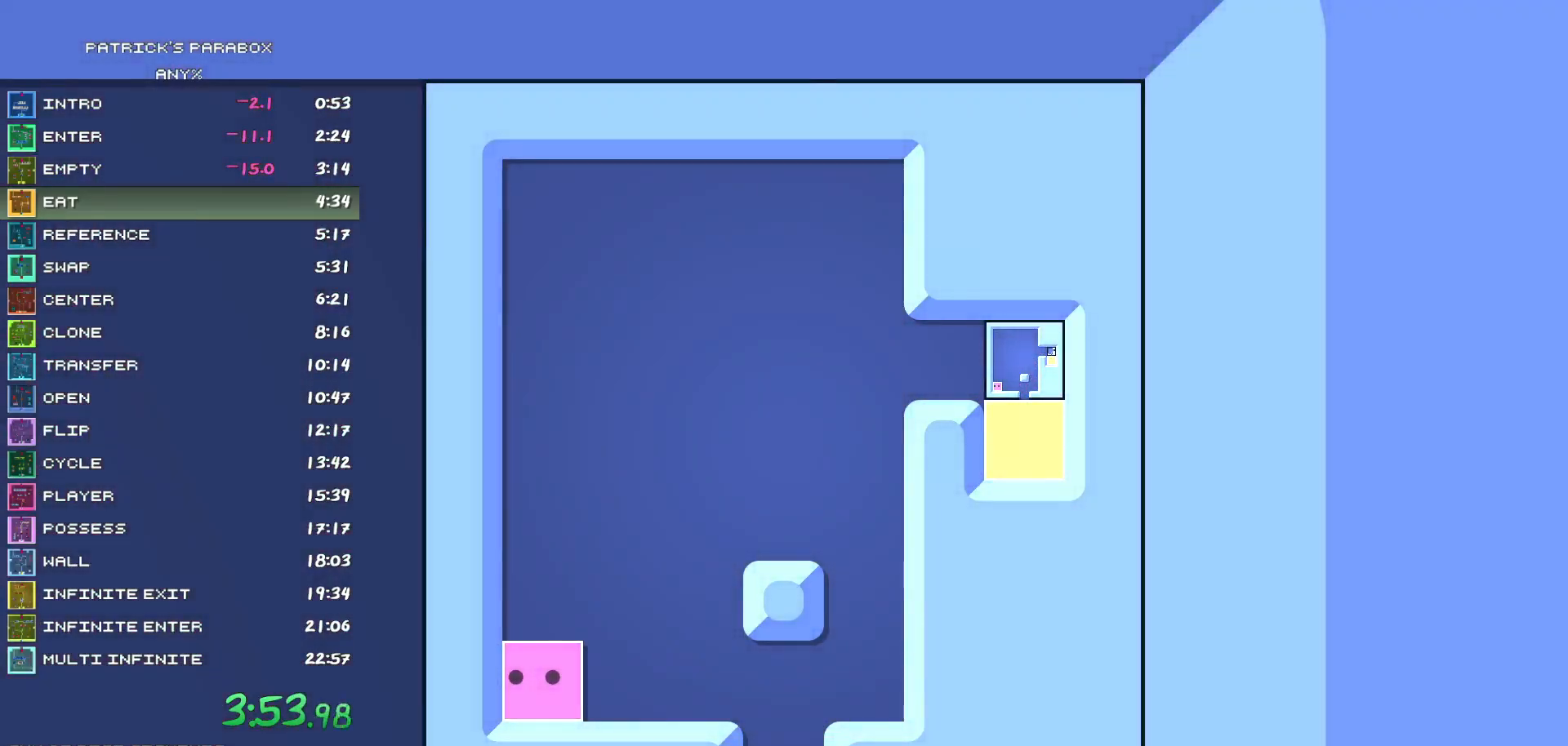
{"keys": [], "events": []}
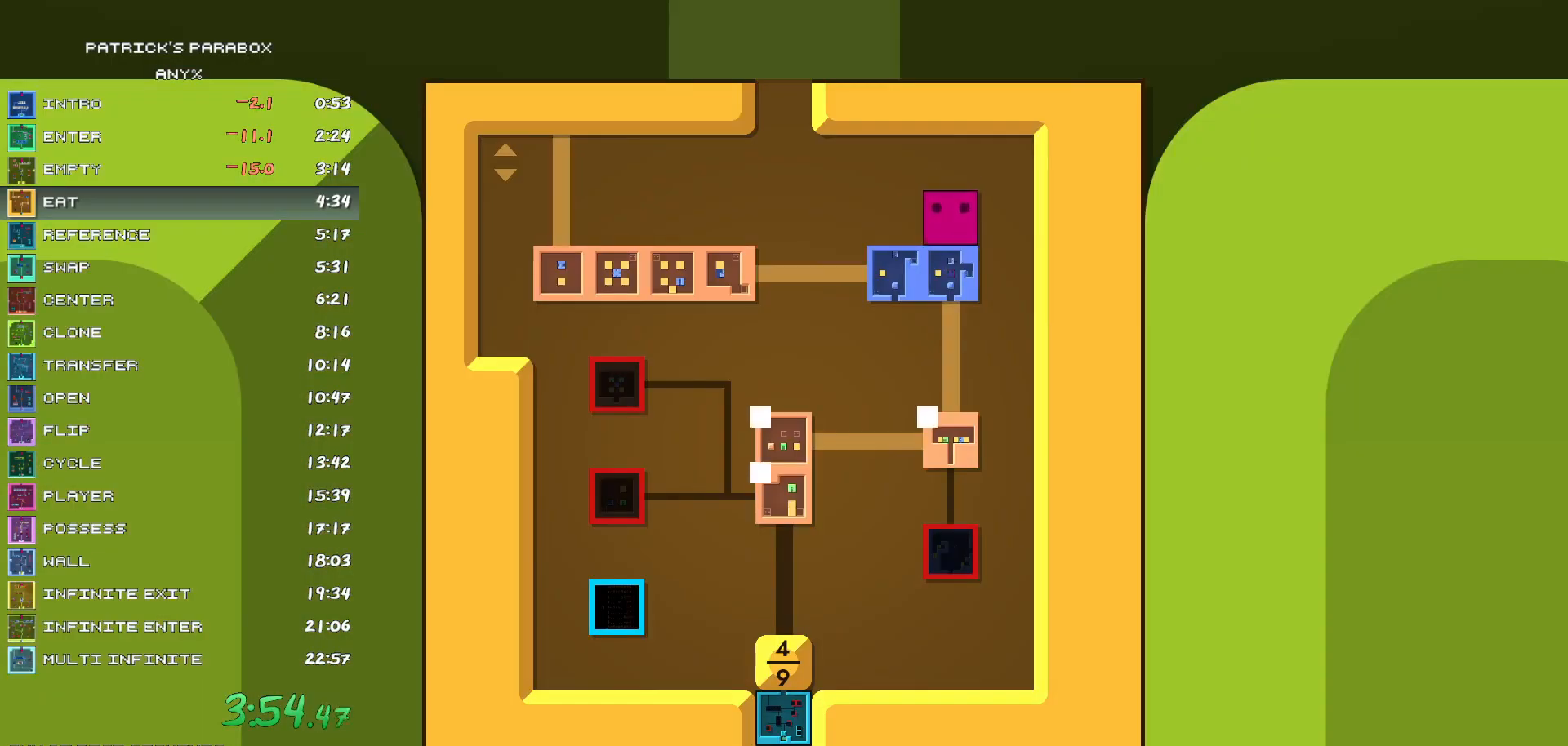
{"keys": ["d"], "events": [[33, "a", "down"], [233, "a", "up"], [233, "s", "down"], [467, "d", "down"], [467, "s", "up"]]}
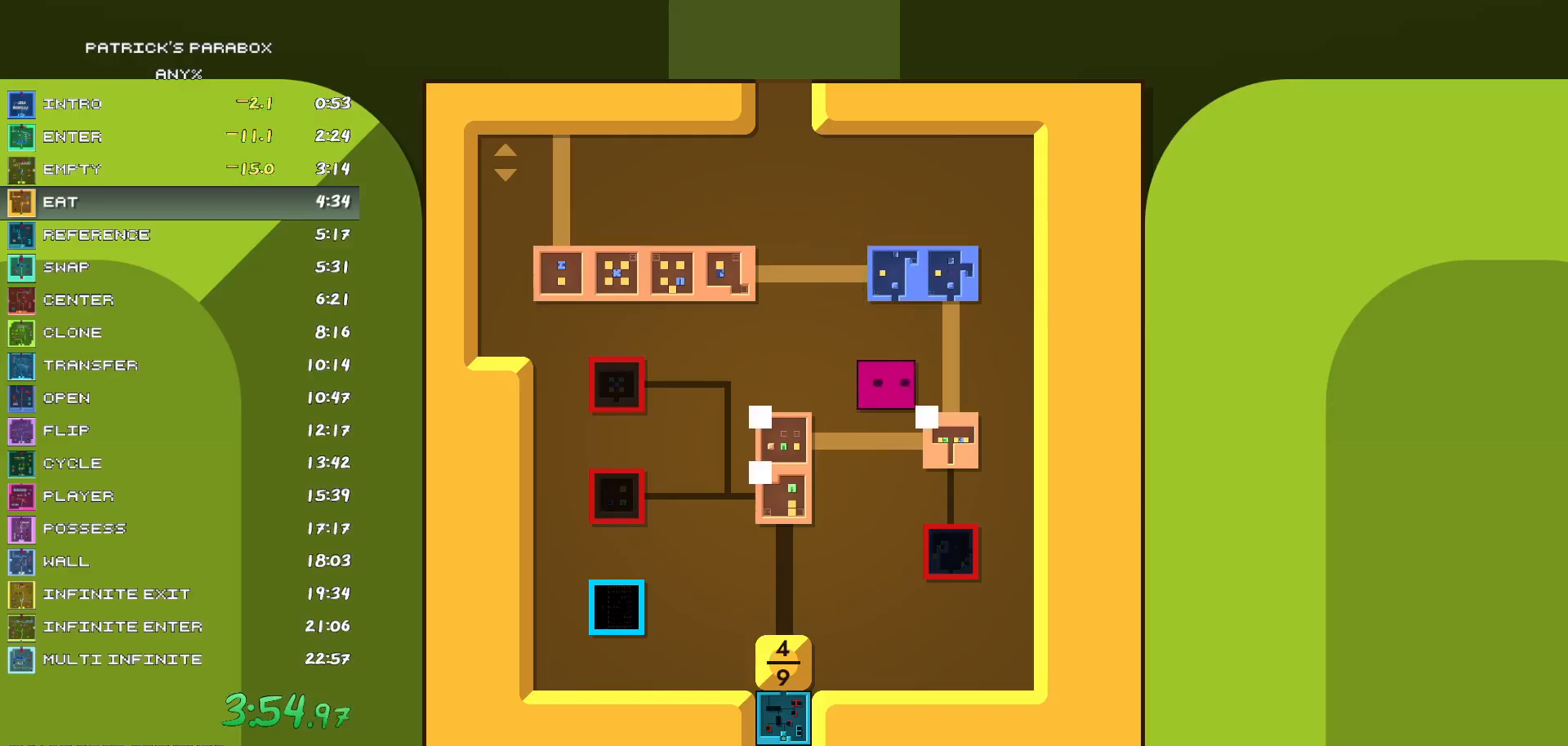
{"keys": [], "events": [[100, "d", "up"], [100, "s", "down"], [200, "s", "up"]]}
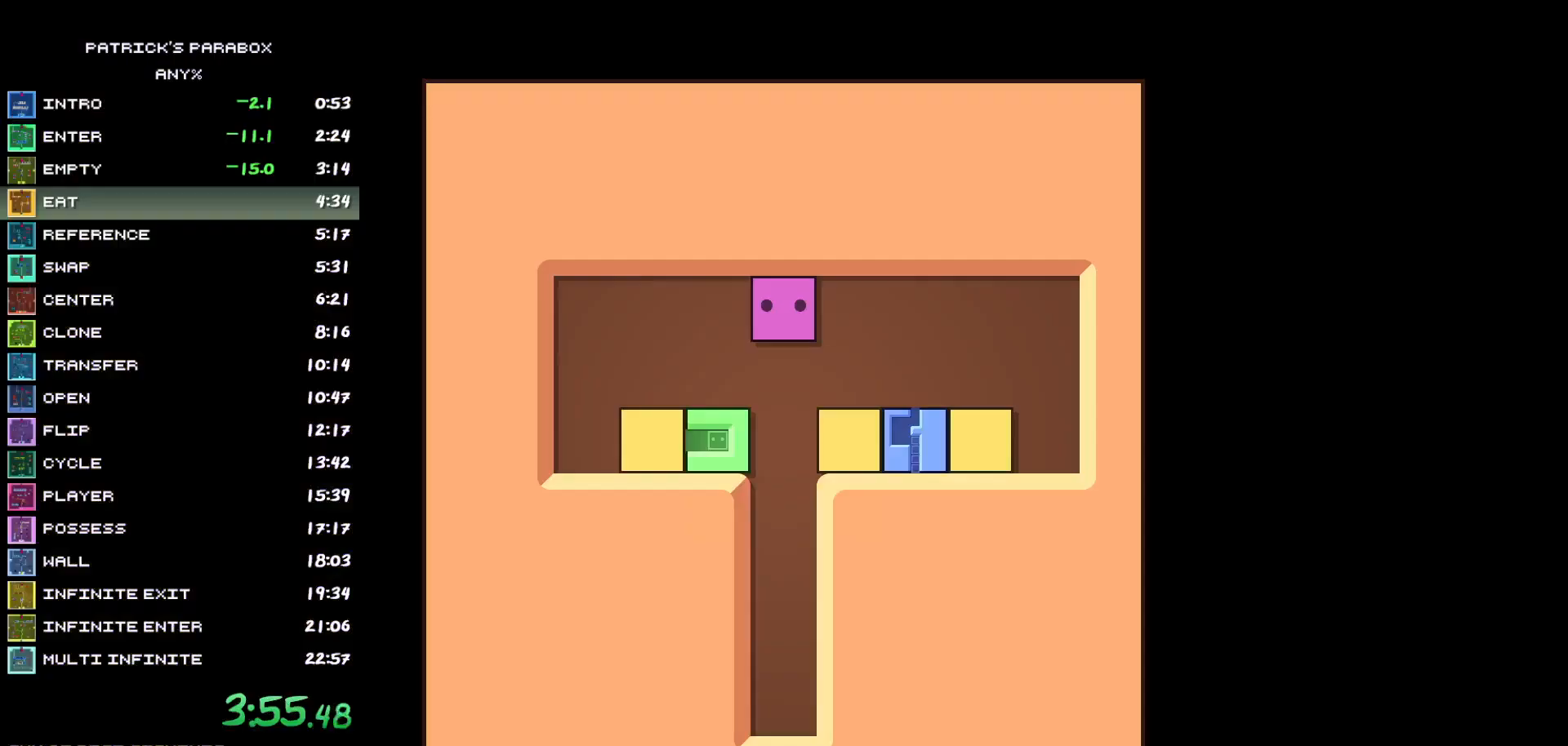
{"keys": ["d"], "events": [[217, "d", "down"]]}
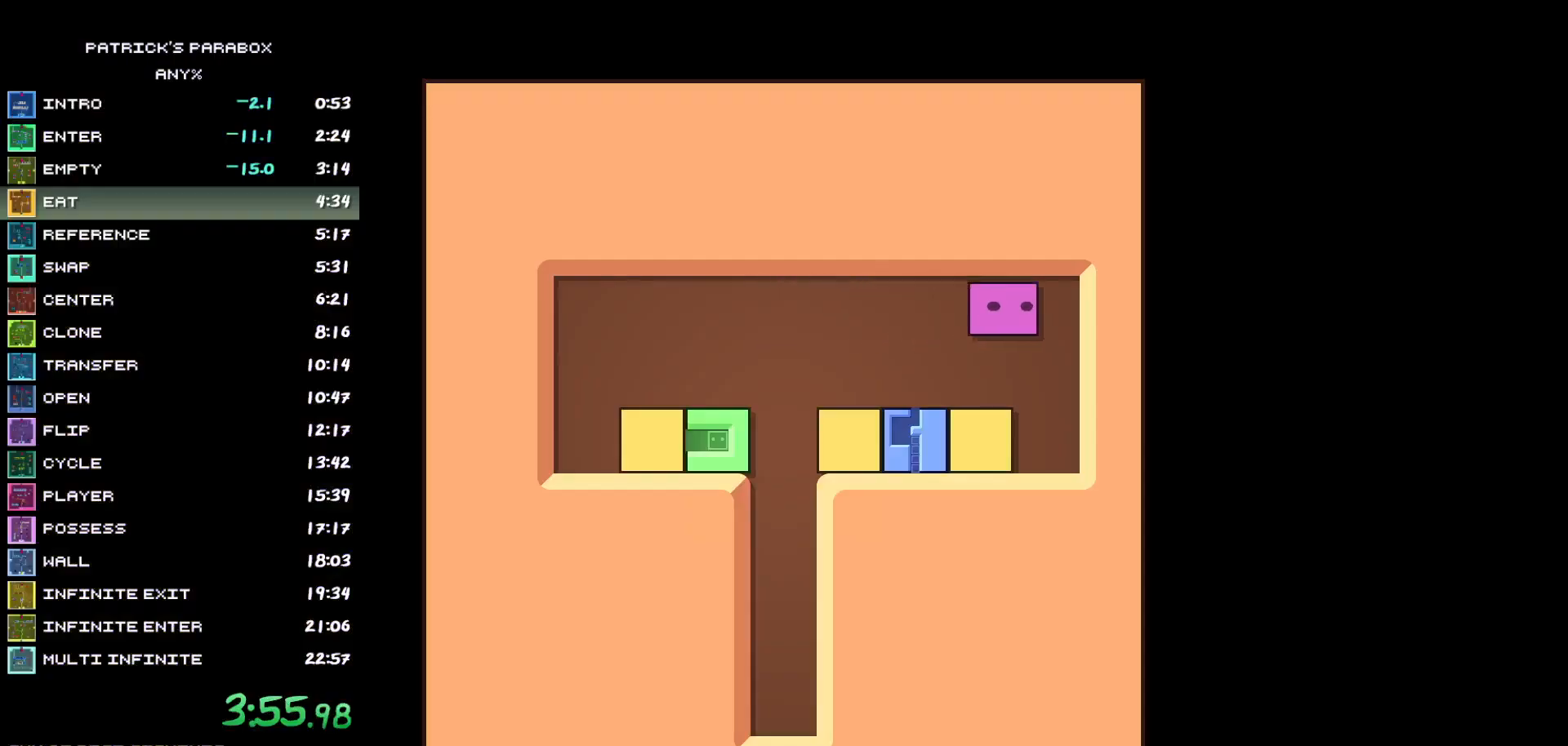
{"keys": ["a"], "events": [[50, "d", "up"], [50, "s", "down"], [233, "a", "down"], [233, "s", "up"], [283, "a", "up"], [317, "w", "down"], [417, "a", "down"], [417, "w", "up"]]}
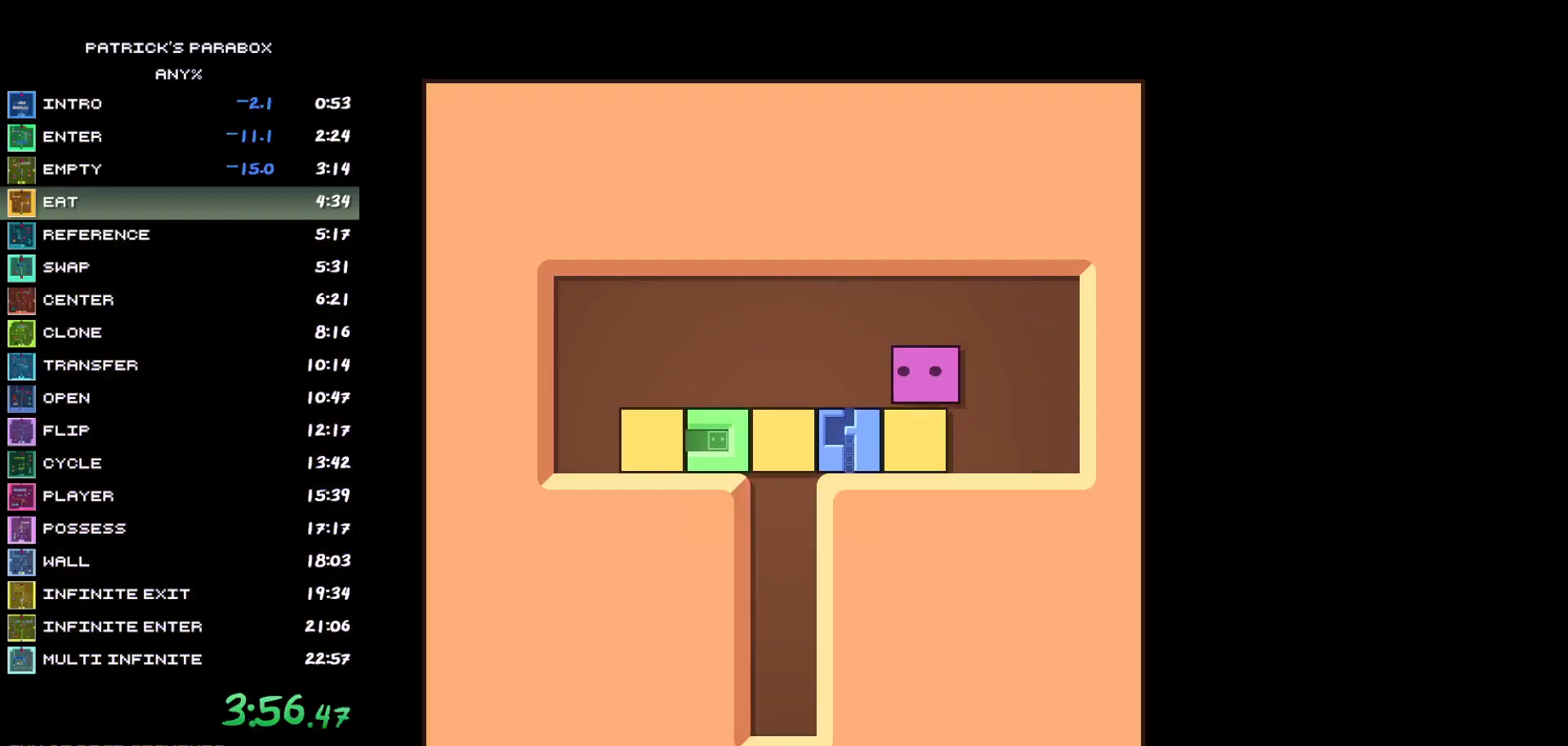
{"keys": ["a"], "events": [[200, "a", "up"], [200, "s", "down"], [250, "s", "up"], [350, "w", "down"], [400, "w", "up"], [450, "a", "down"]]}
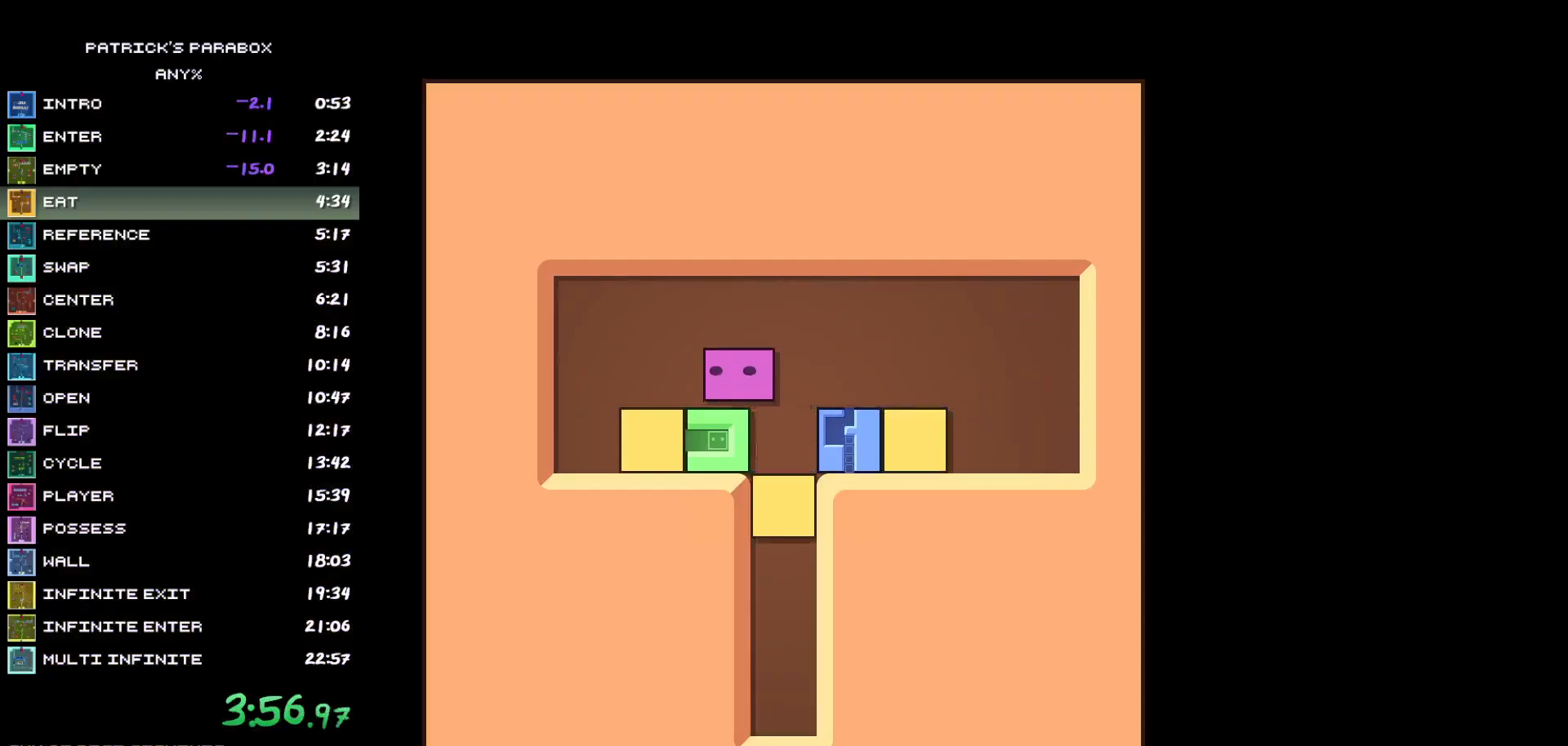
{"keys": ["w"], "events": [[217, "a", "up"], [217, "s", "down"], [367, "d", "down"], [367, "s", "up"], [500, "d", "up"], [500, "w", "down"]]}
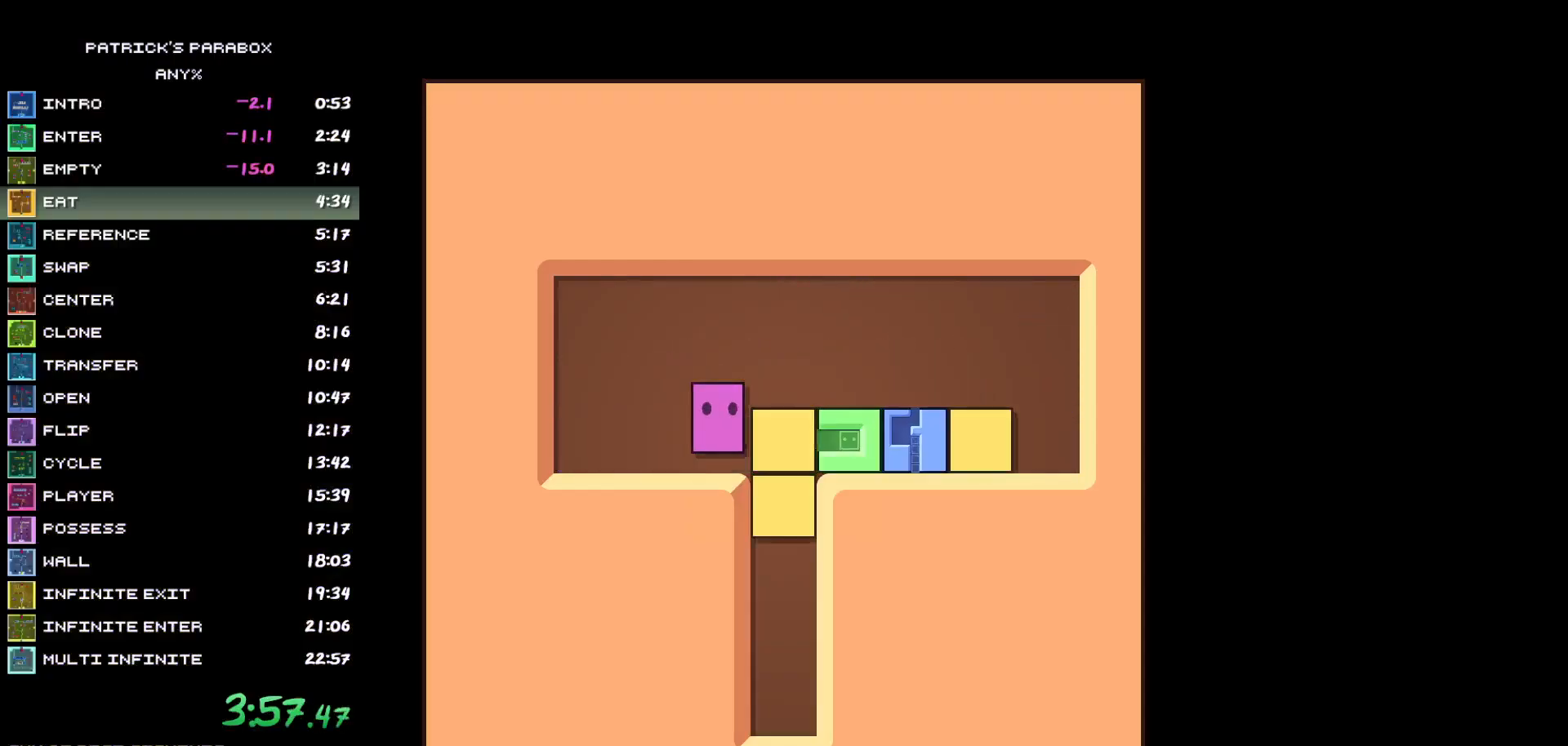
{"keys": ["d"], "events": [[50, "w", "up"], [100, "d", "down"], [150, "d", "up"], [183, "s", "down"], [233, "s", "up"], [317, "w", "down"], [417, "d", "down"], [417, "w", "up"]]}
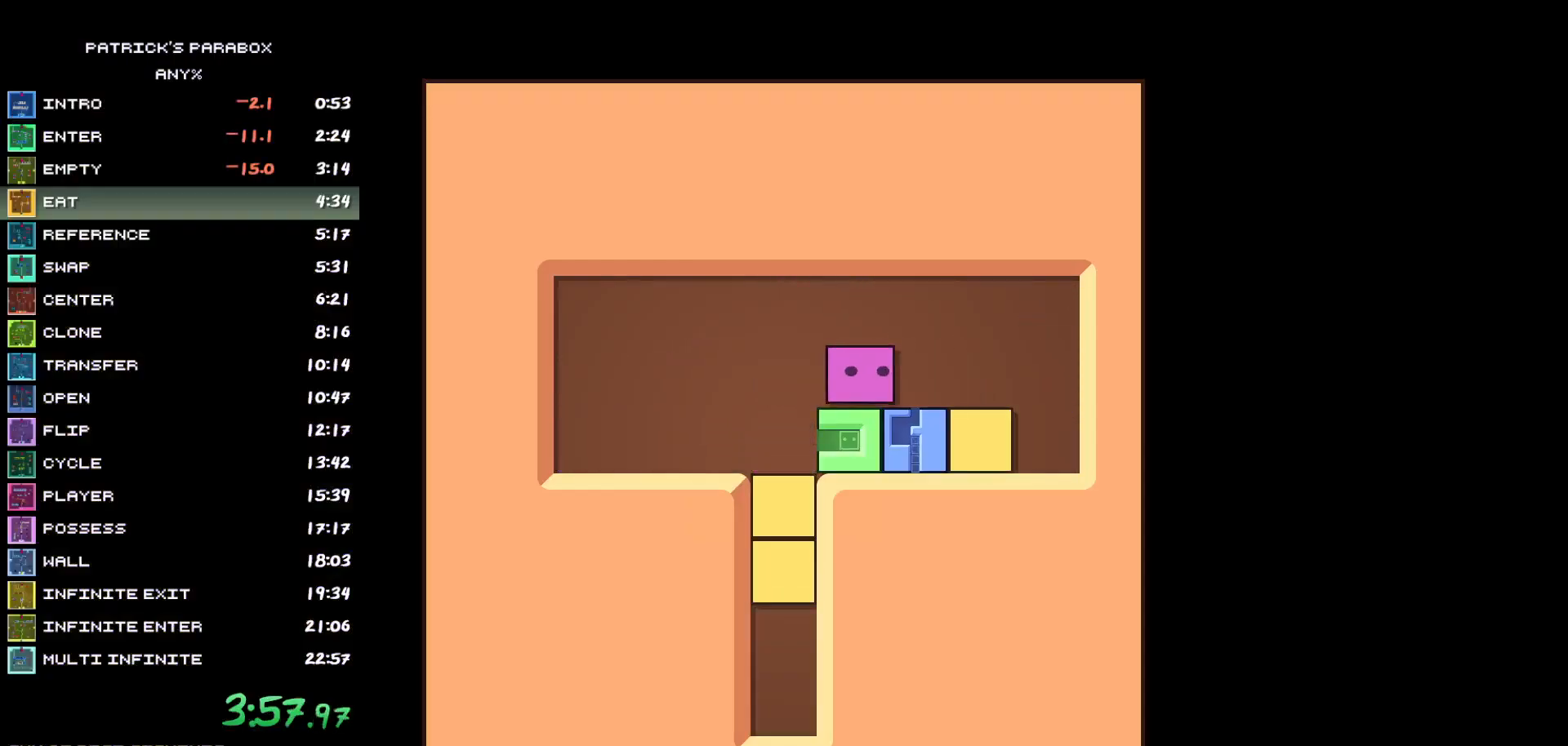
{"keys": ["a"], "events": [[300, "d", "up"], [300, "s", "down"], [350, "a", "down"], [350, "s", "up"]]}
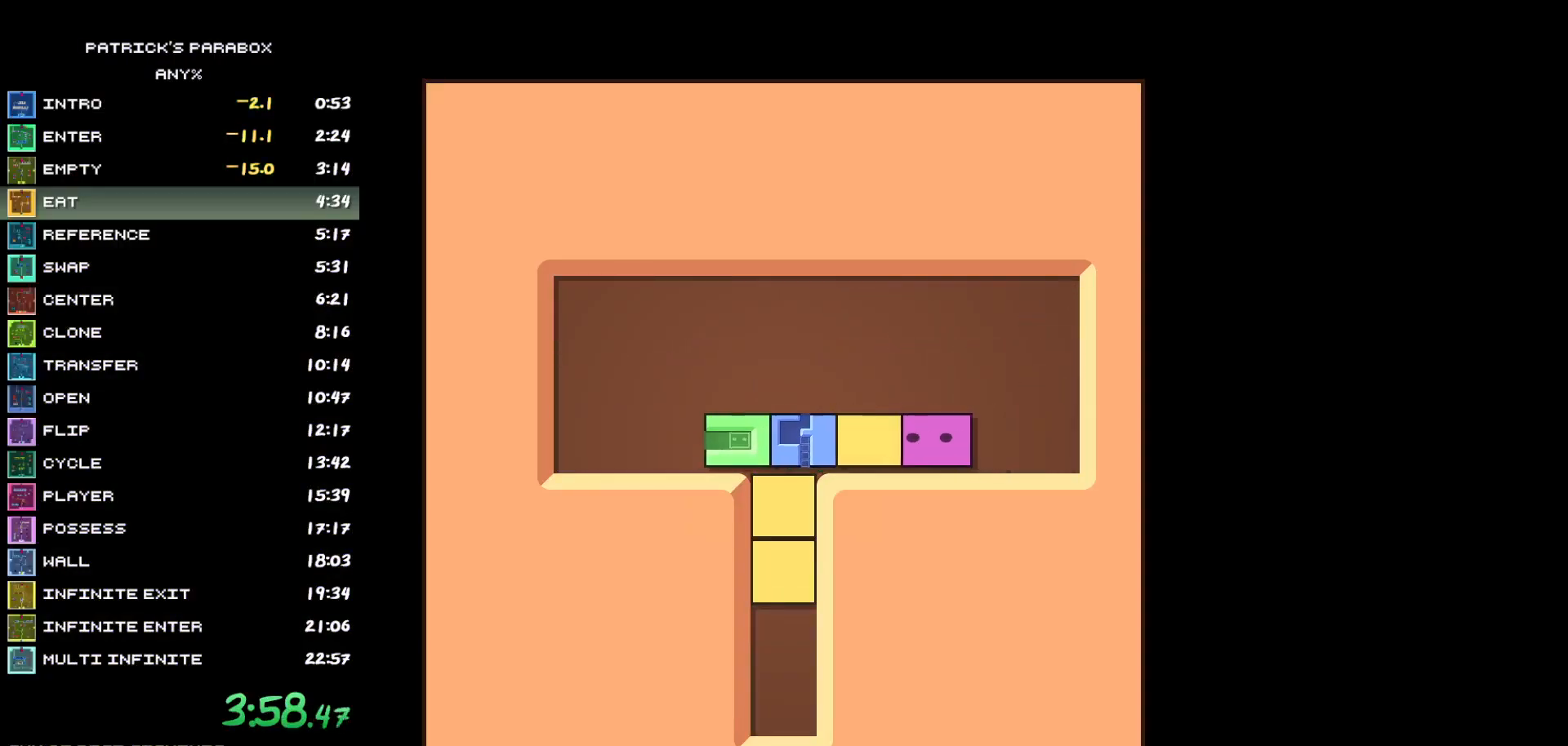
{"keys": ["w"], "events": [[83, "a", "up"], [133, "w", "down"], [183, "w", "up"], [233, "a", "down"], [283, "a", "up"], [317, "s", "down"], [367, "s", "up"], [467, "w", "down"]]}
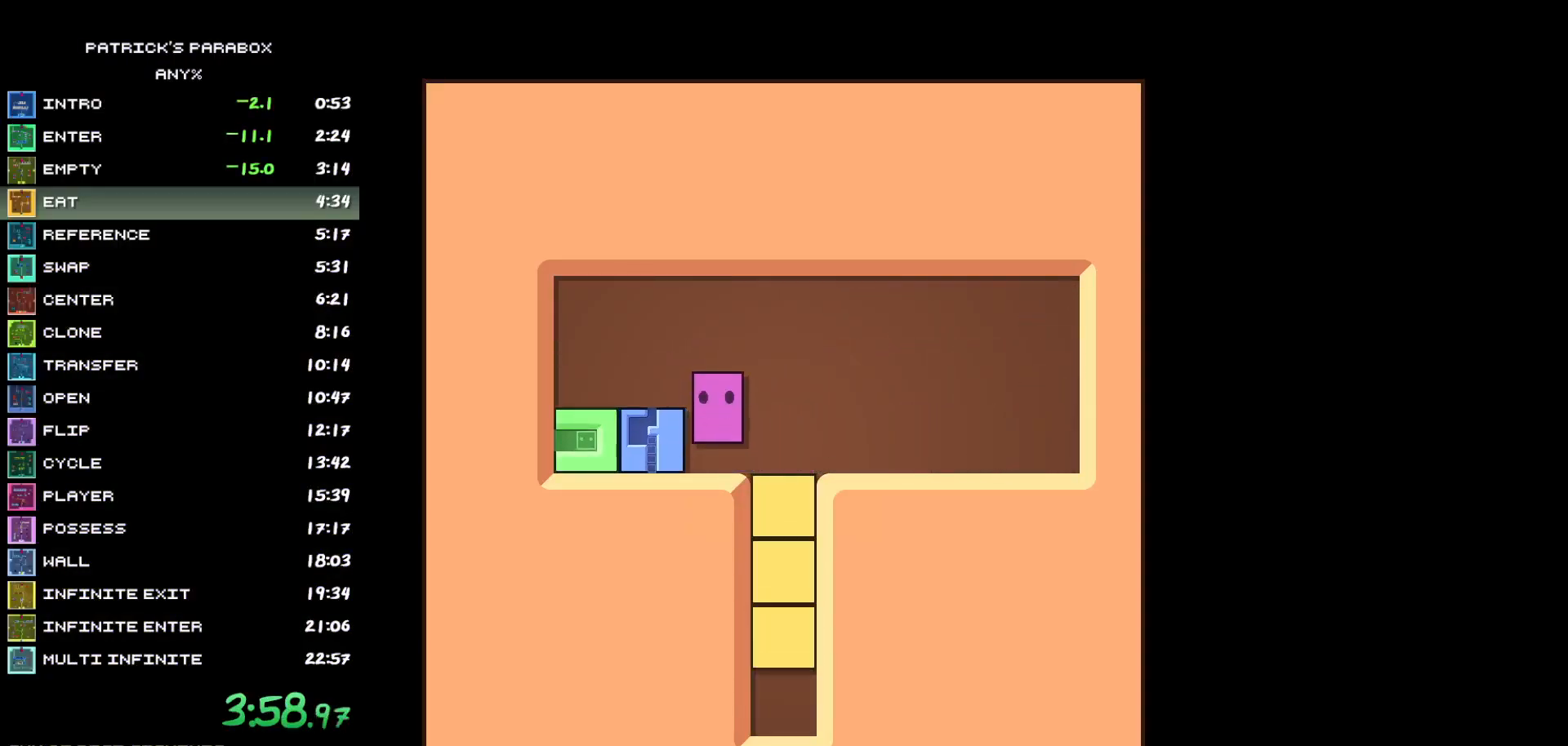
{"keys": ["z"], "events": [[50, "a", "down"], [50, "w", "up"], [200, "a", "up"], [333, "z", "down"], [433, "z", "up"], [483, "z", "down"]]}
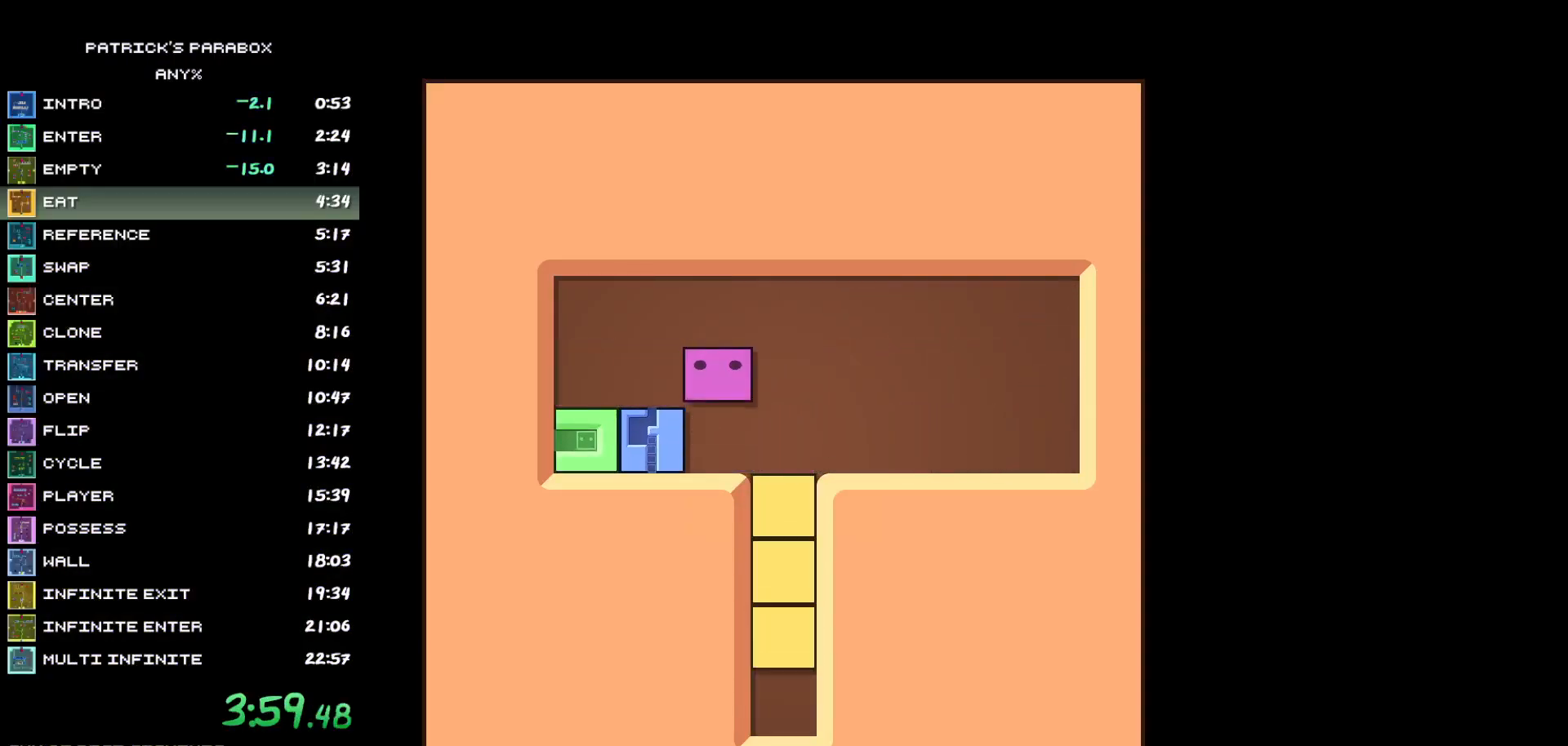
{"keys": ["a"], "events": [[83, "z", "up"], [117, "z", "down"], [217, "z", "up"], [300, "w", "down"], [350, "w", "up"], [400, "a", "down"]]}
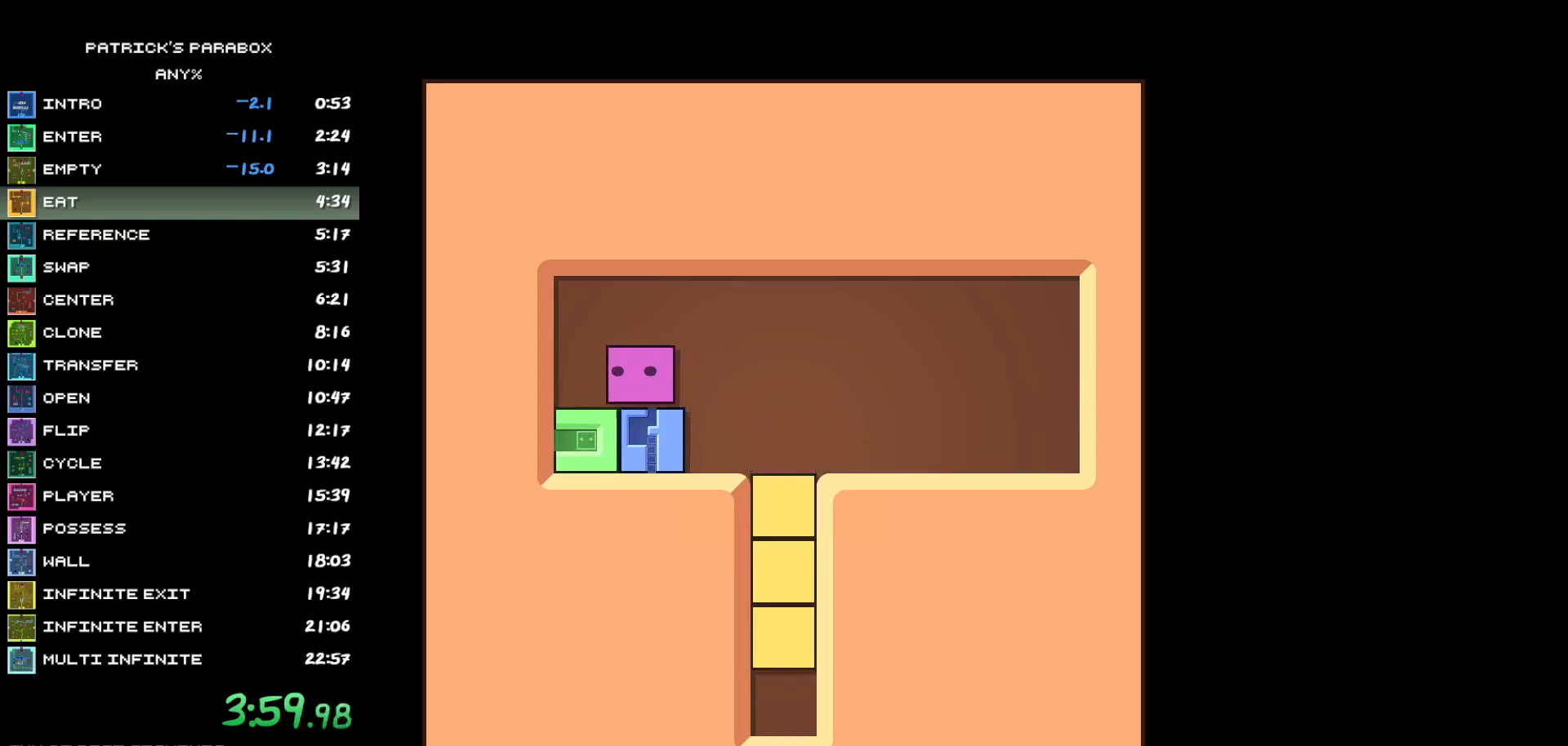
{"keys": [], "events": [[100, "a", "up"], [183, "z", "down"], [283, "z", "up"], [367, "z", "down"], [417, "z", "up"]]}
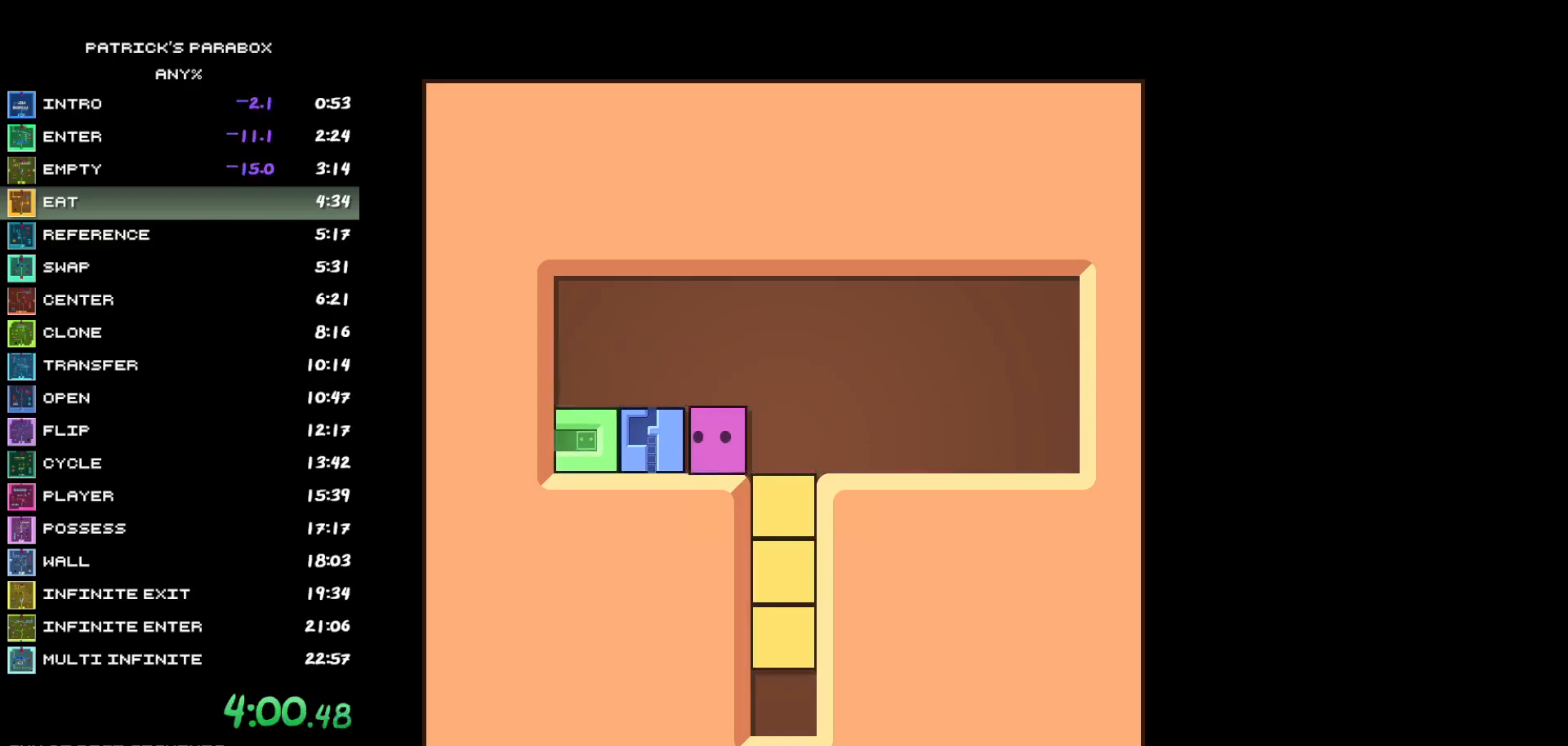
{"keys": [], "events": [[17, "z", "down"], [67, "z", "up"], [100, "z", "down"], [200, "z", "up"], [300, "w", "down"], [333, "w", "up"], [433, "a", "down"], [483, "a", "up"]]}
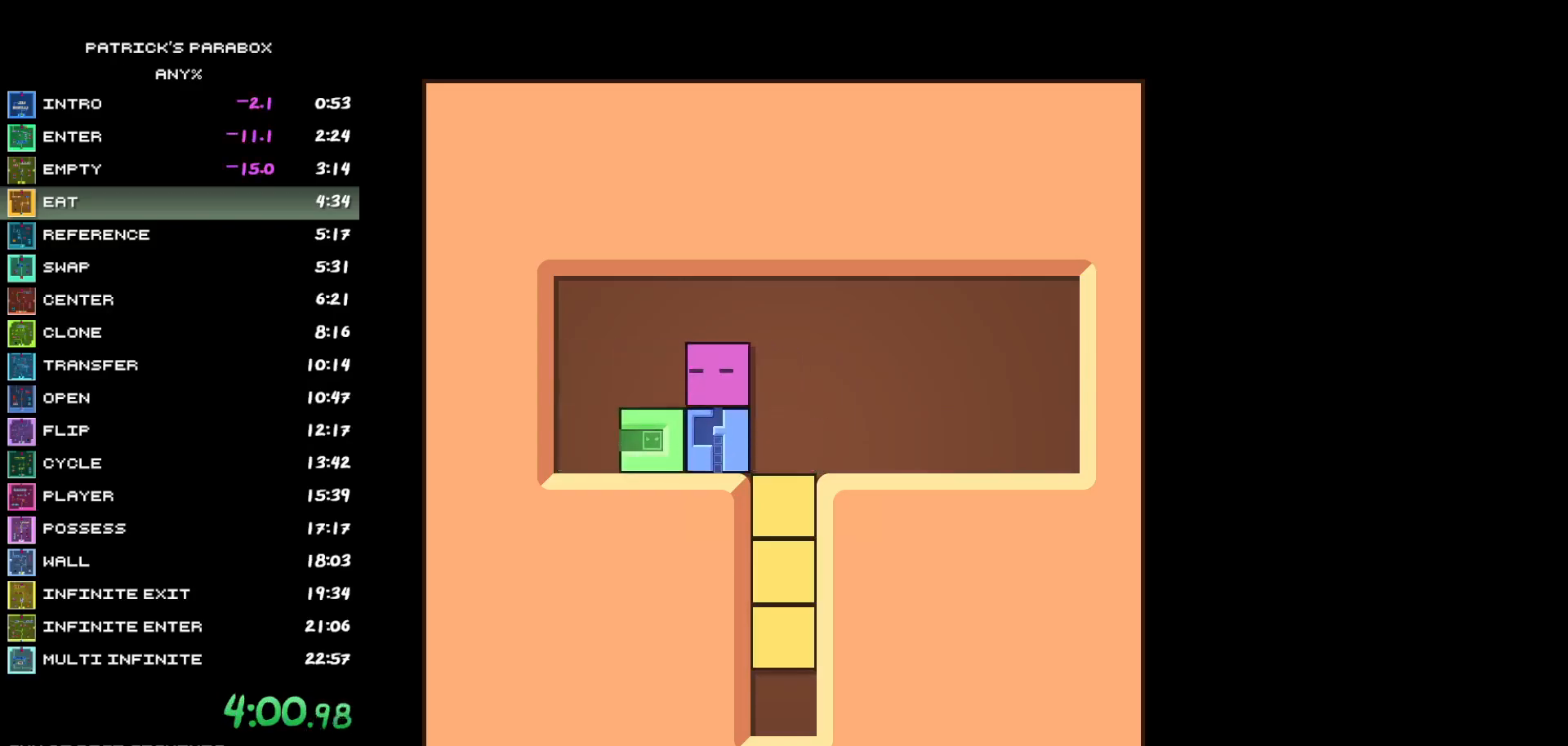
{"keys": ["w"], "events": [[17, "a", "down"], [217, "a", "up"], [217, "s", "down"], [317, "d", "down"], [317, "s", "up"], [500, "d", "up"], [500, "w", "down"]]}
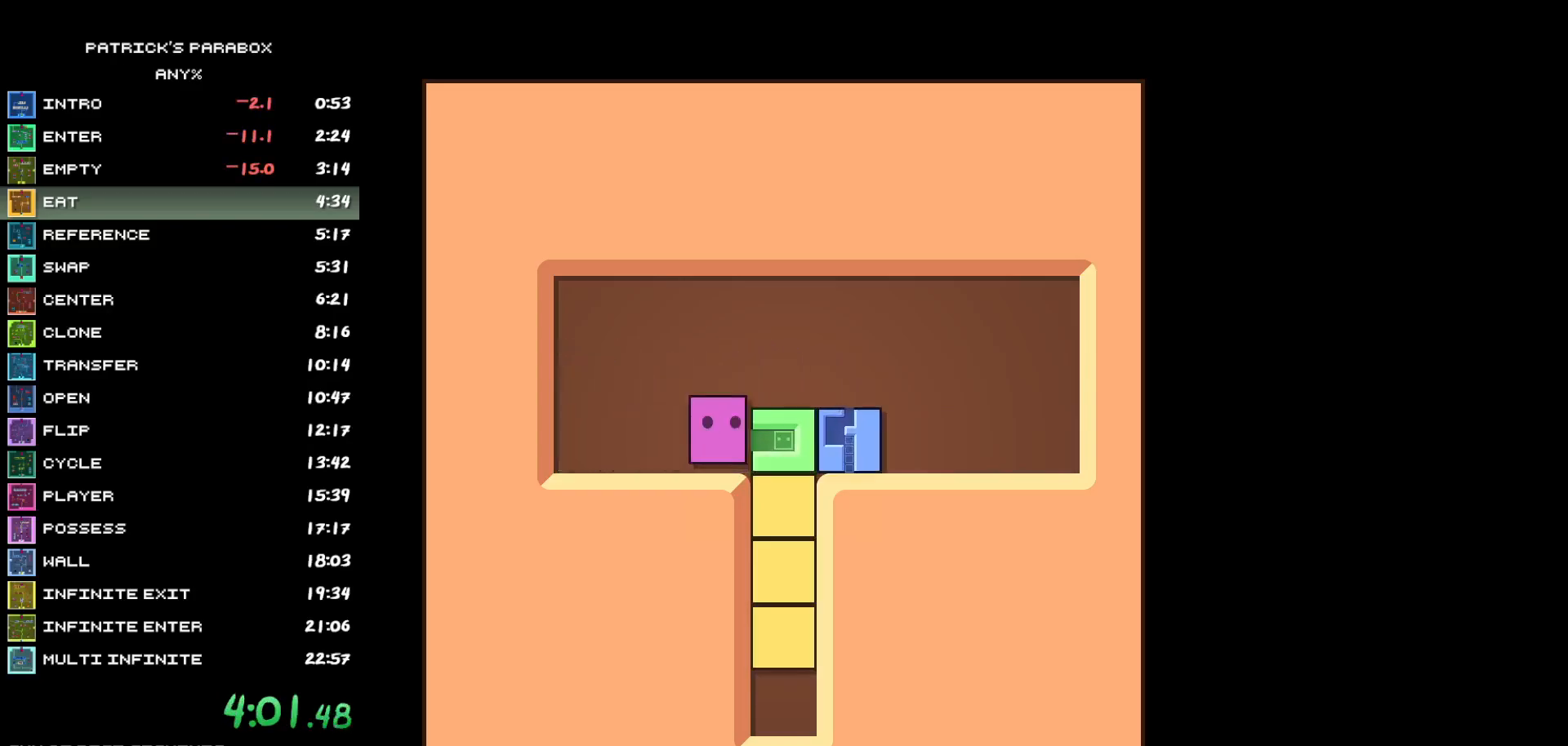
{"keys": ["d"], "events": [[50, "w", "up"], [83, "d", "down"], [133, "d", "up"], [183, "s", "down"], [233, "s", "up"], [317, "w", "down"], [417, "d", "down"], [417, "w", "up"]]}
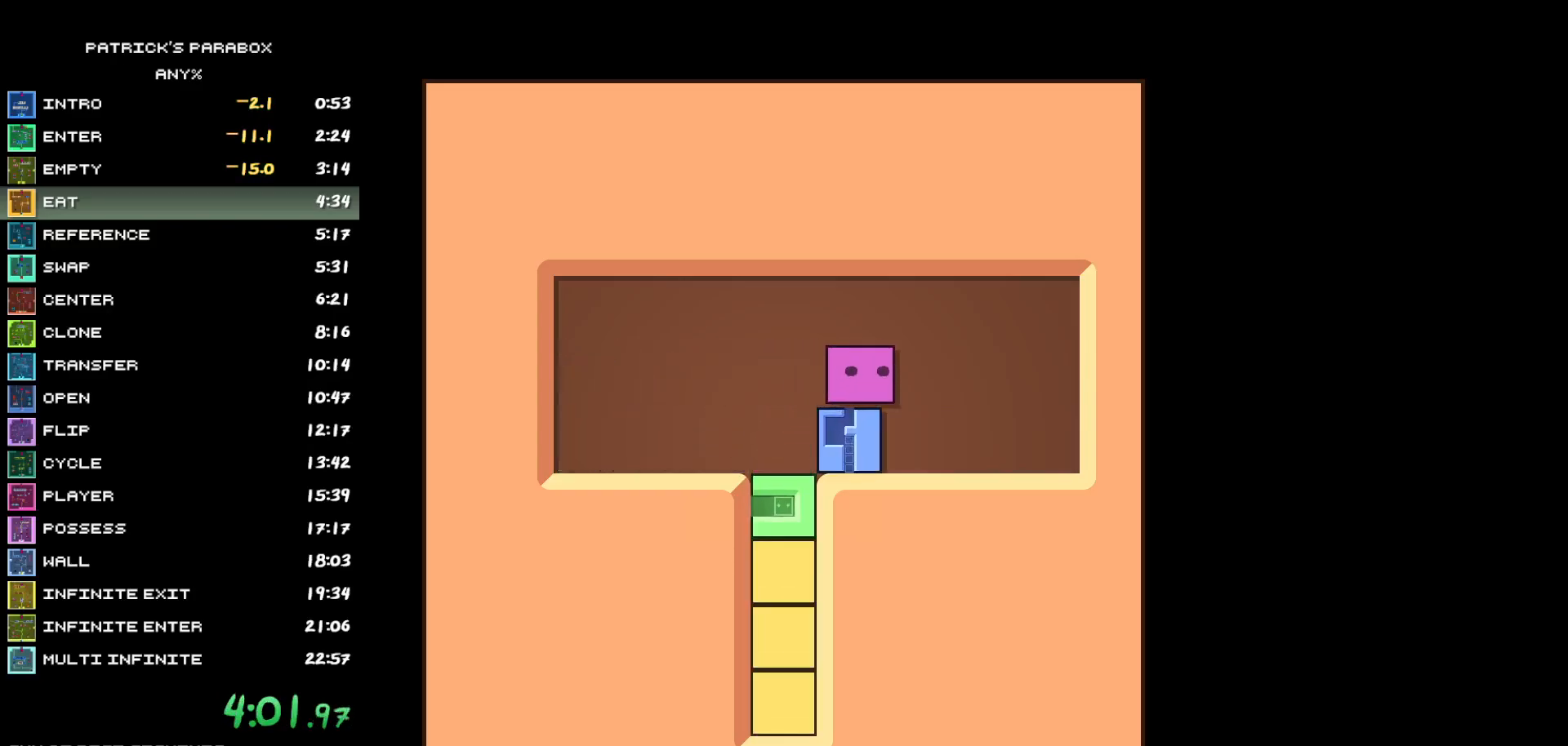
{"keys": [], "events": [[50, "d", "up"], [100, "s", "down"], [150, "s", "up"], [200, "a", "down"], [233, "a", "up"], [300, "w", "down"], [333, "w", "up"], [383, "a", "down"], [483, "a", "up"]]}
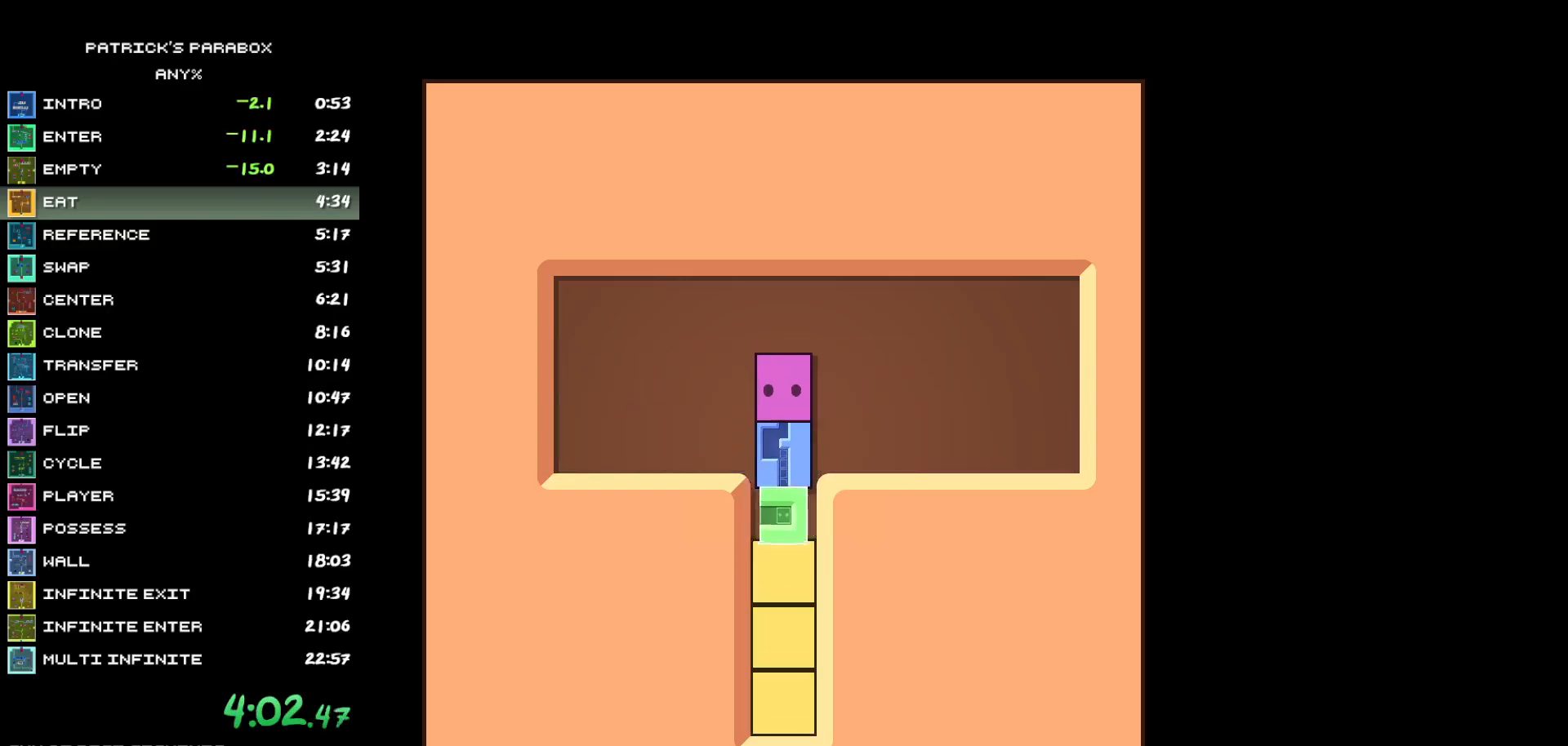
{"keys": [], "events": [[33, "s", "down"], [117, "s", "up"], [167, "s", "down"], [217, "s", "up"], [317, "s", "down"], [367, "s", "up"], [450, "s", "down"], [483, "s", "up"]]}
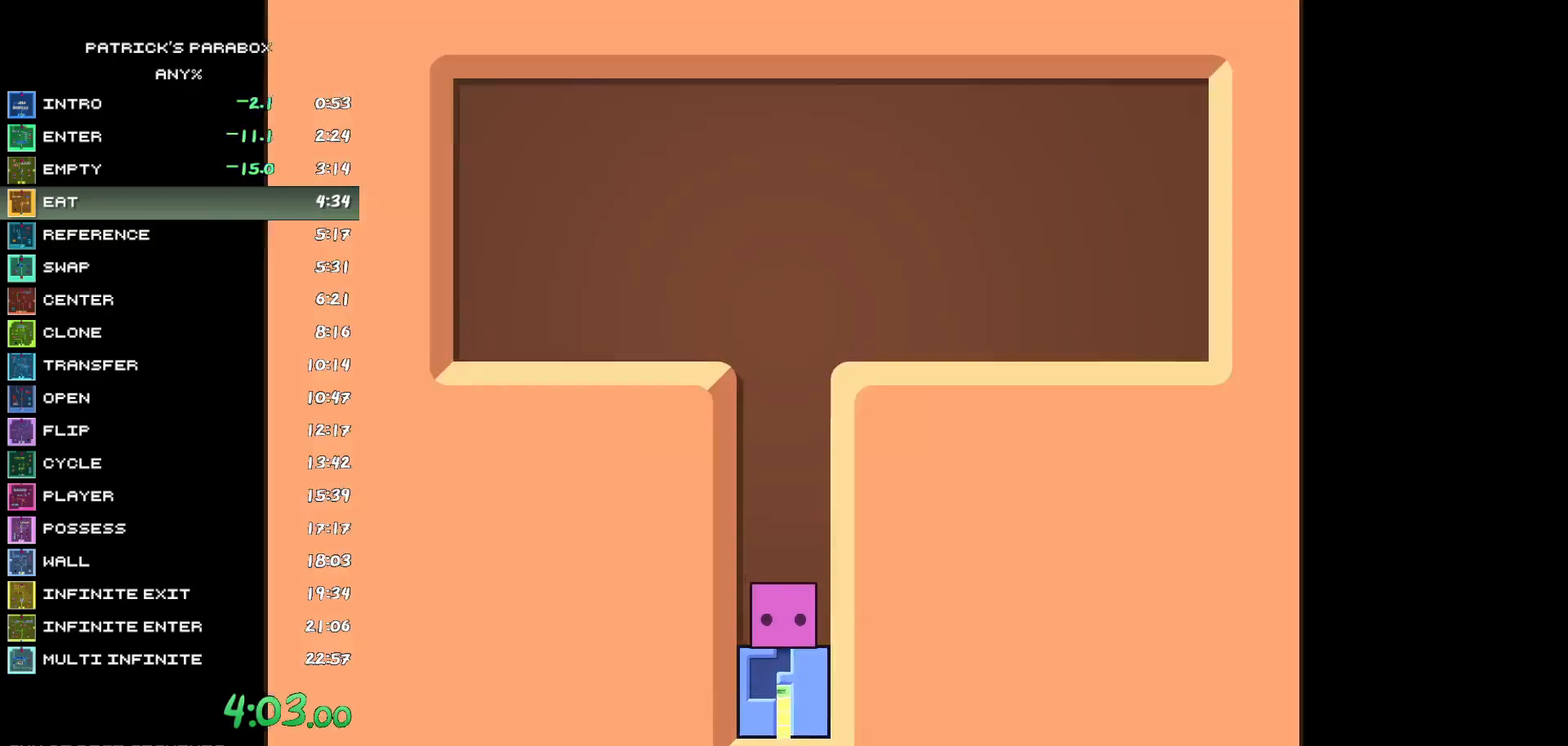
{"keys": ["s"], "events": [[83, "s", "down"], [133, "s", "up"], [233, "a", "down"], [333, "a", "up"], [367, "s", "down"]]}
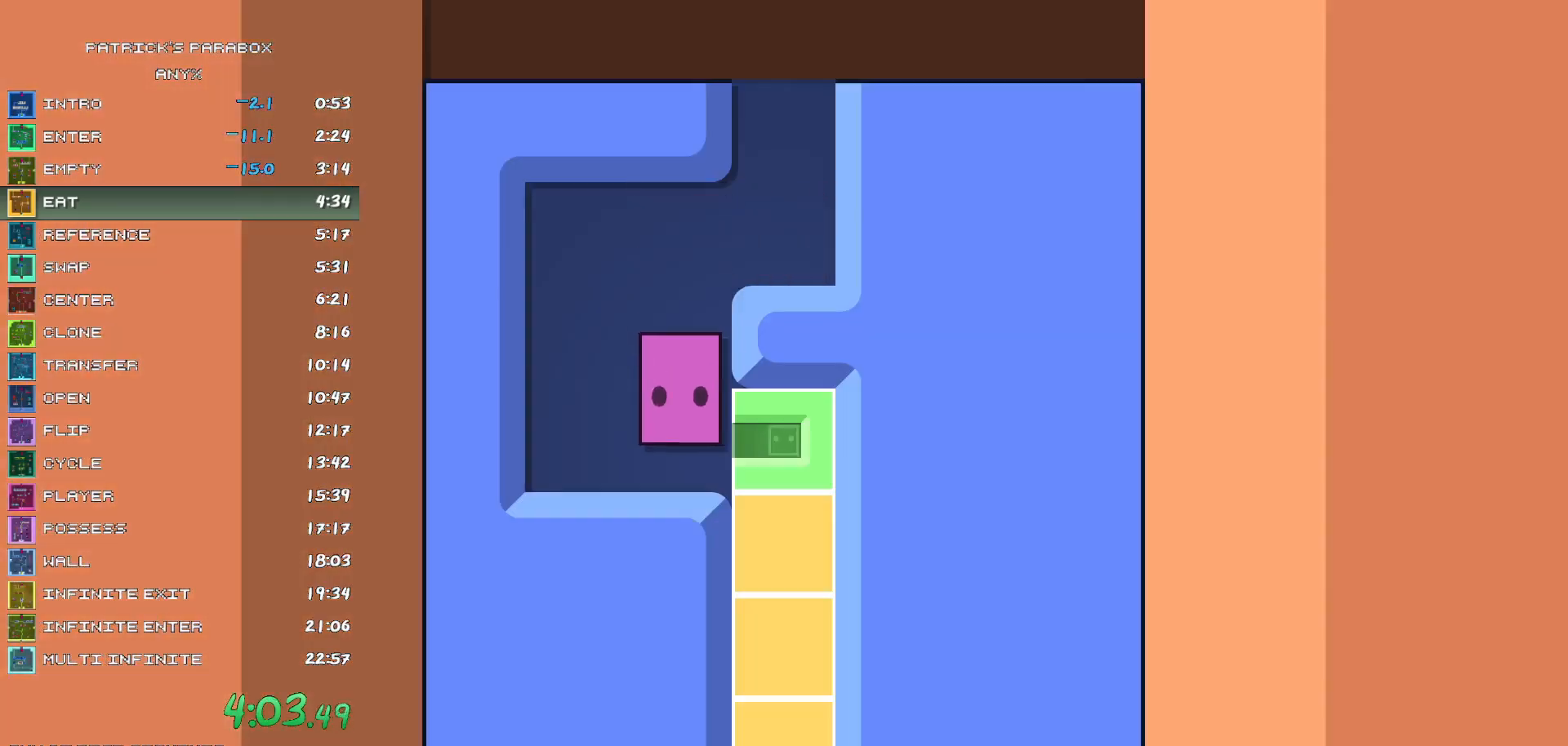
{"keys": [], "events": [[100, "d", "down"], [100, "s", "up"], [200, "d", "up"], [283, "d", "down"], [333, "d", "up"], [383, "d", "down"], [433, "d", "up"]]}